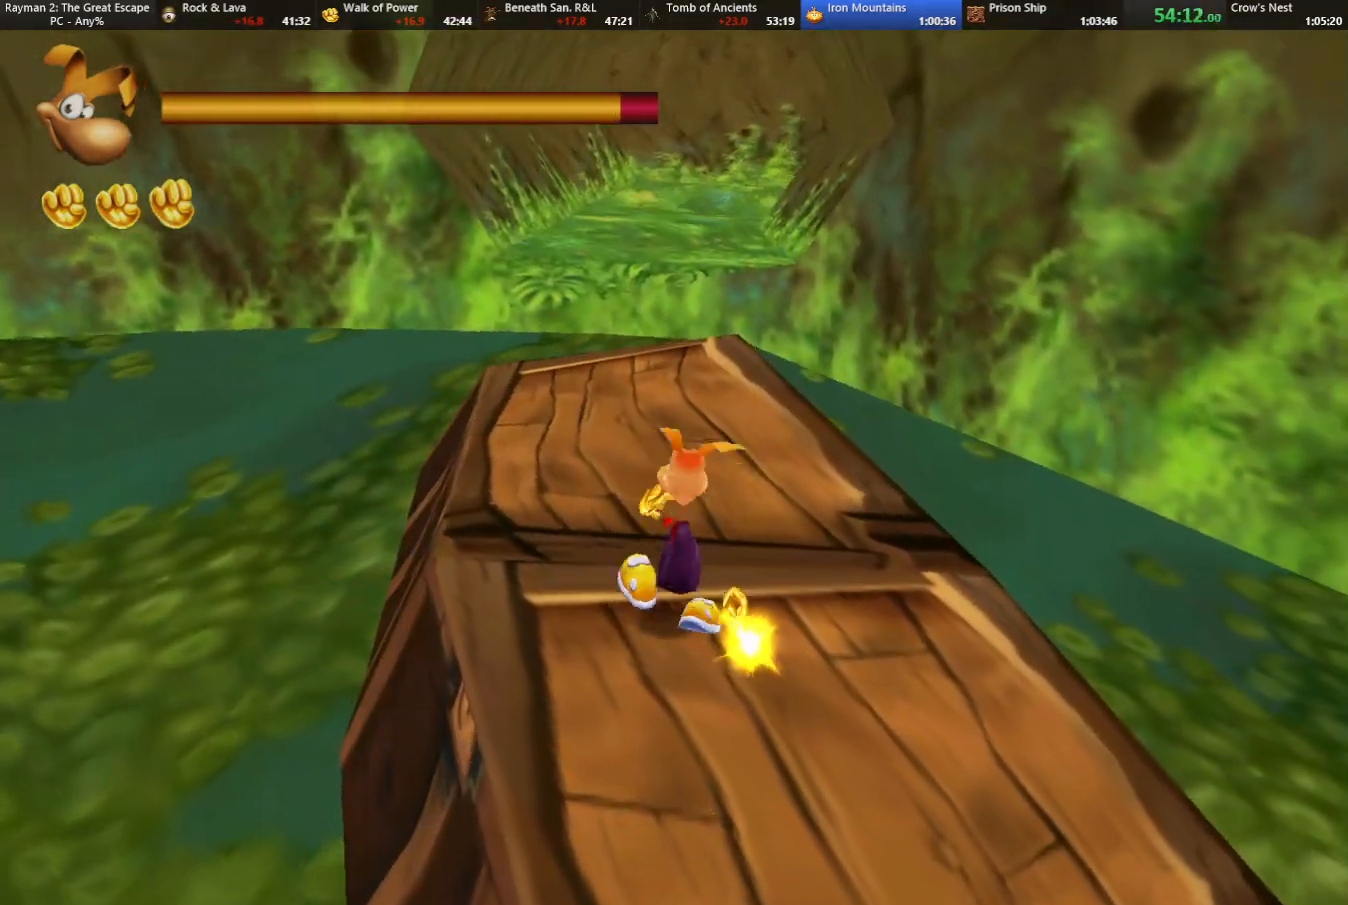
Gameplay with keyboard; each line is a JSON object with the keys held at the frame after it. "events" lists presses ("down") and releases ("up") of "cam", "camf", "caml", "camr", "dive", "down", "jump", "left", "menu", "right", "shoot", "strafe", "think" and "up" between this image and that frame as [ms after this image, input, new state], when the widget could be followed in between. No other keys are recorded. Mouse input is not recorded. Key names are as the overlay labels them; some are game actions (e.g. jump) rather than physical keys.
{"keys": ["up"], "events": [[150, "left", "down"], [233, "left", "up"]]}
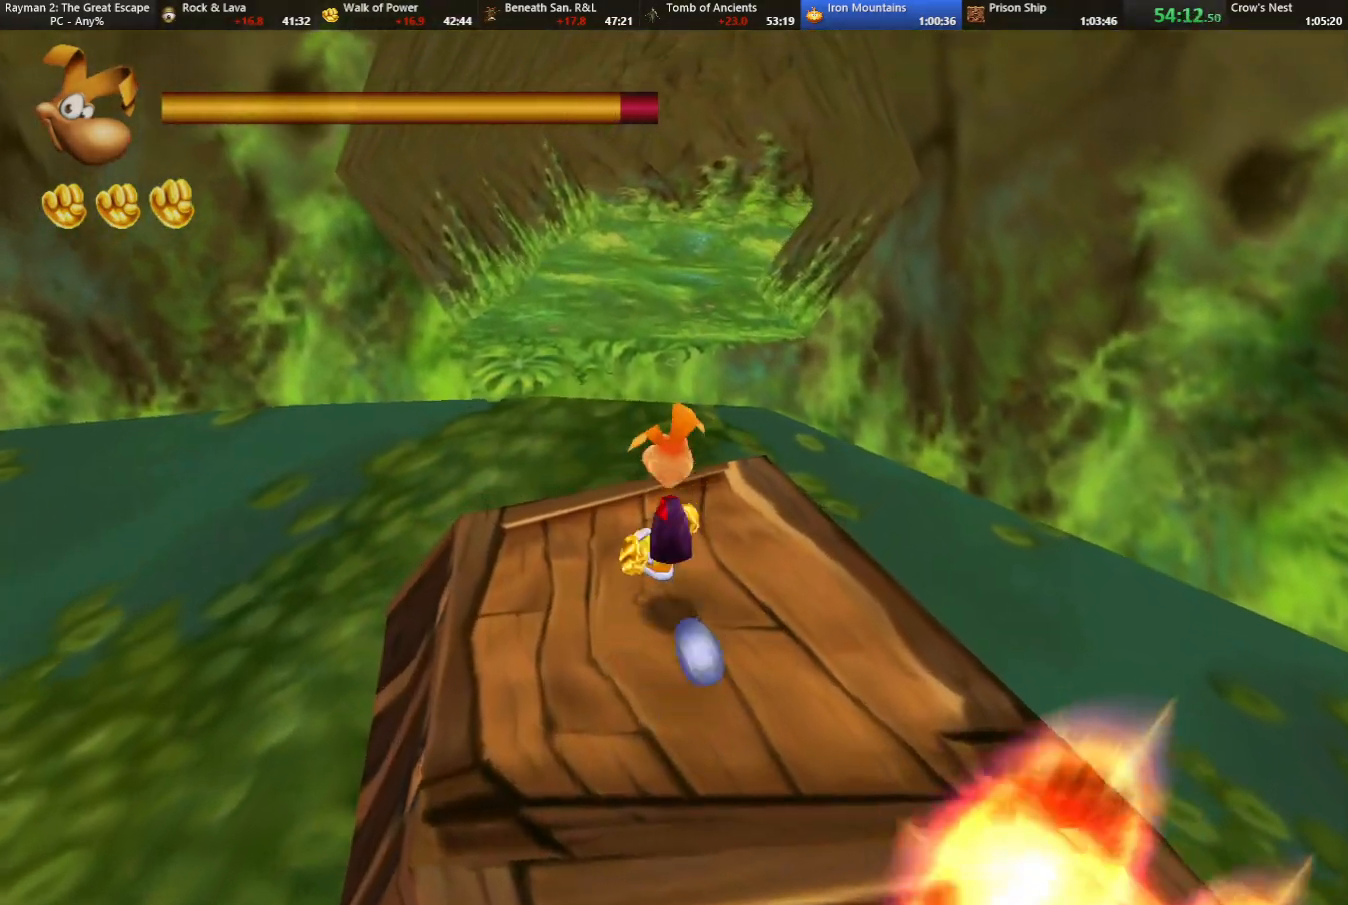
{"keys": ["jump", "up"], "events": [[300, "jump", "down"]]}
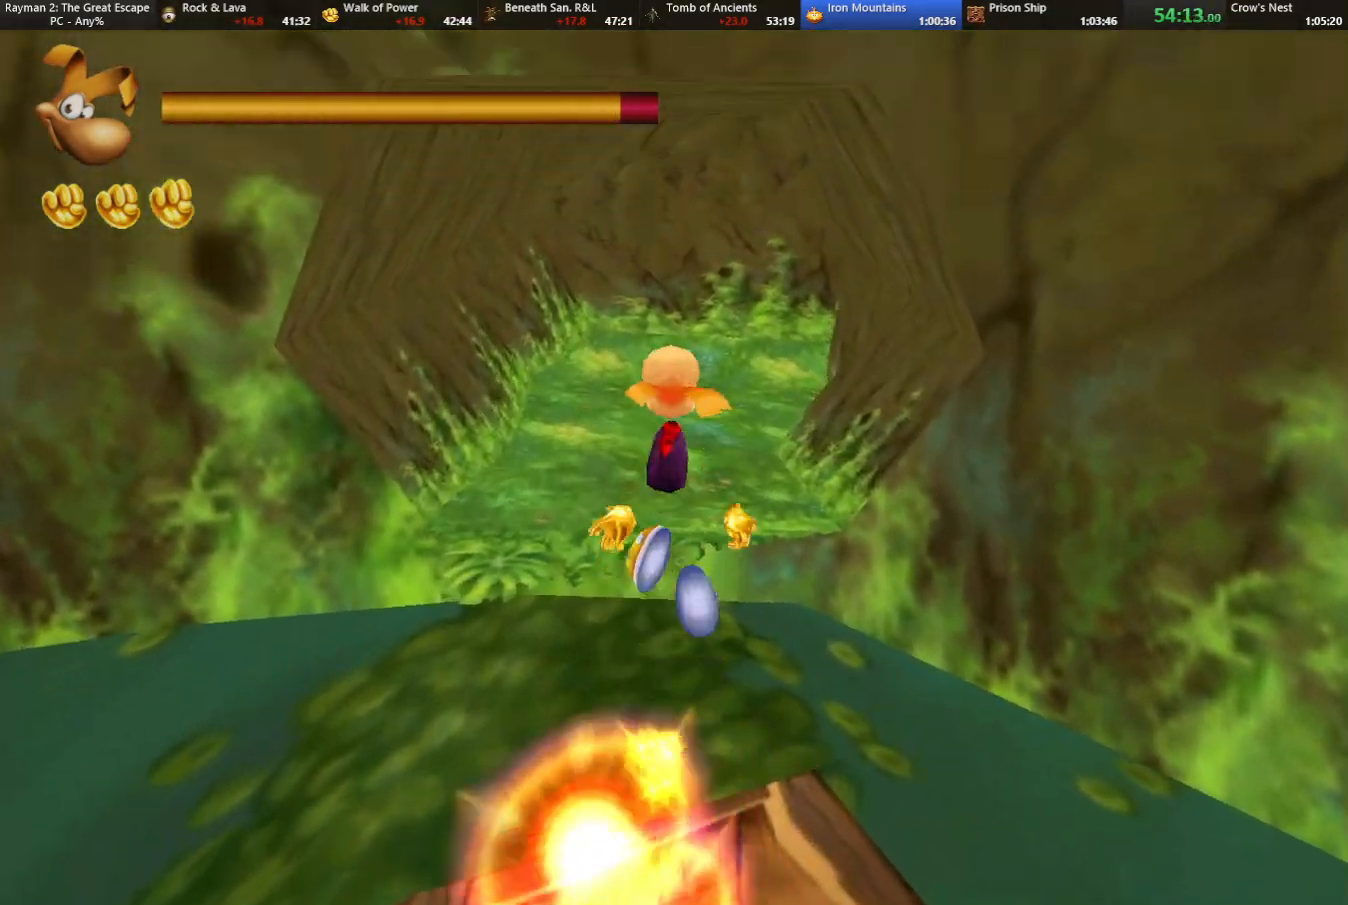
{"keys": ["right", "up"], "events": [[117, "jump", "up"], [450, "right", "down"]]}
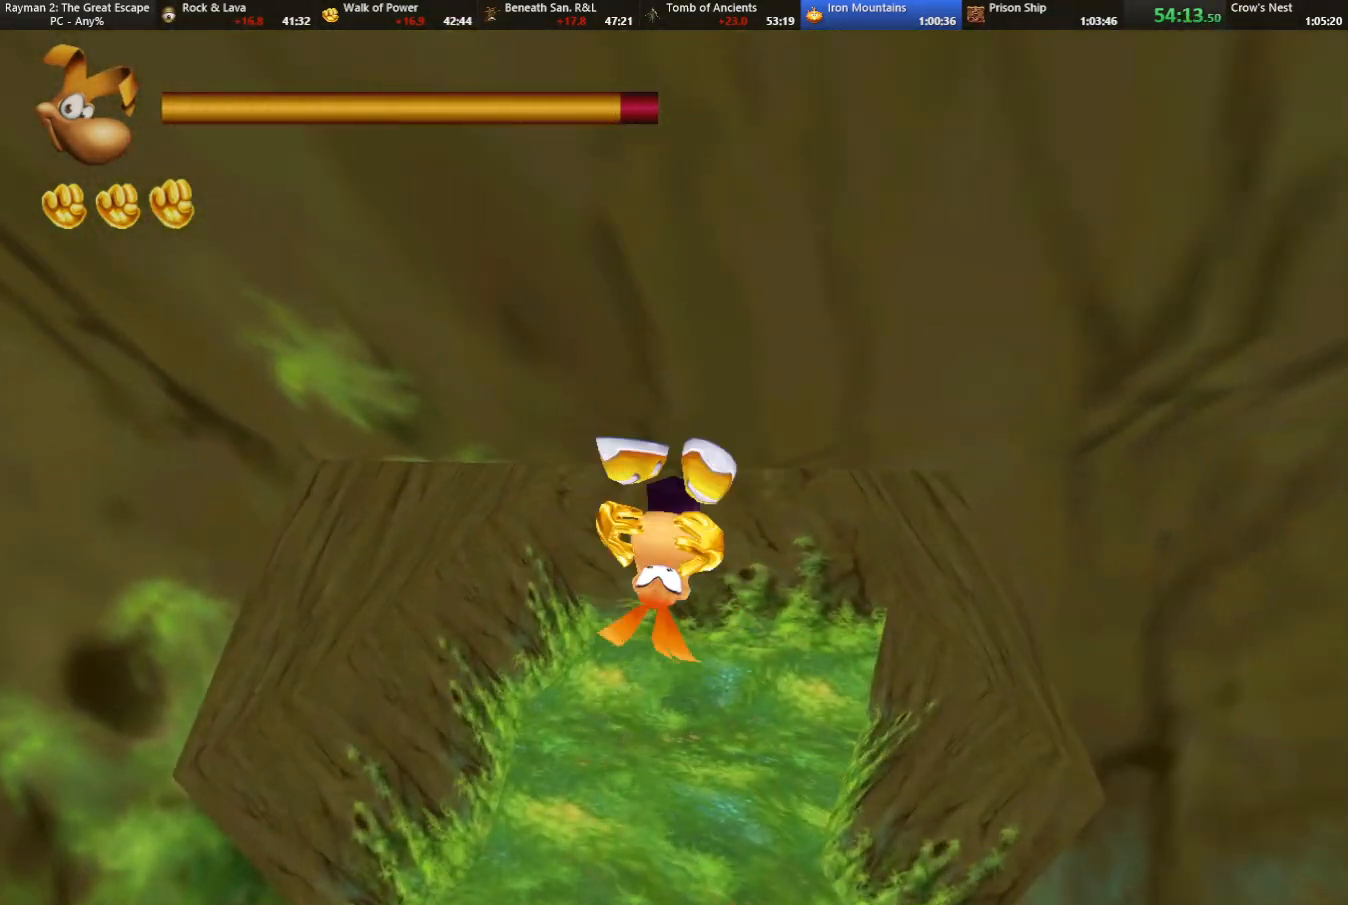
{"keys": ["up"], "events": [[183, "jump", "down"], [233, "right", "up"], [283, "jump", "up"]]}
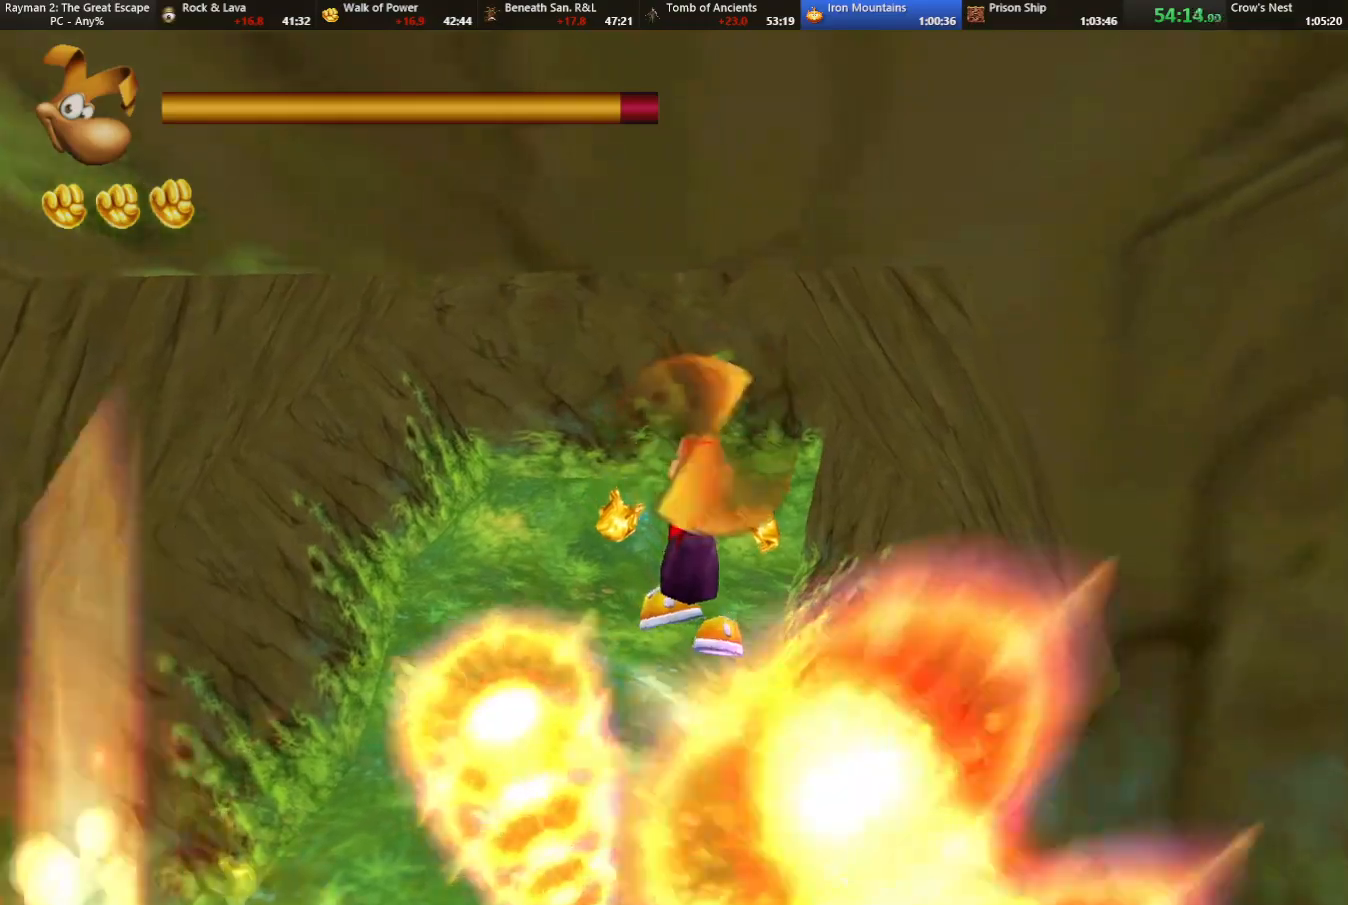
{"keys": ["up"], "events": [[200, "jump", "down"], [250, "caml", "down"], [250, "jump", "up"], [350, "caml", "up"]]}
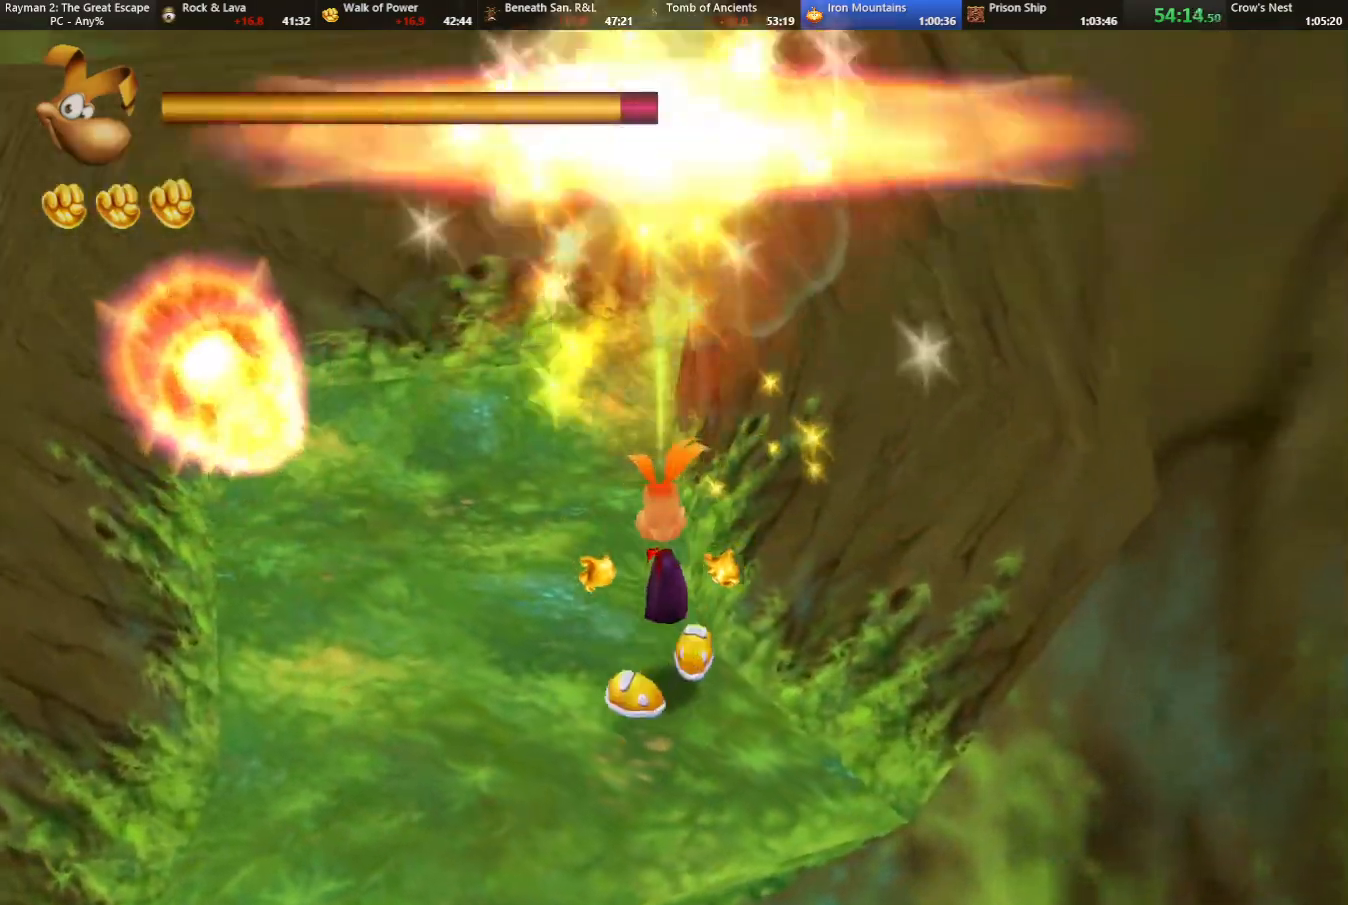
{"keys": ["up"], "events": []}
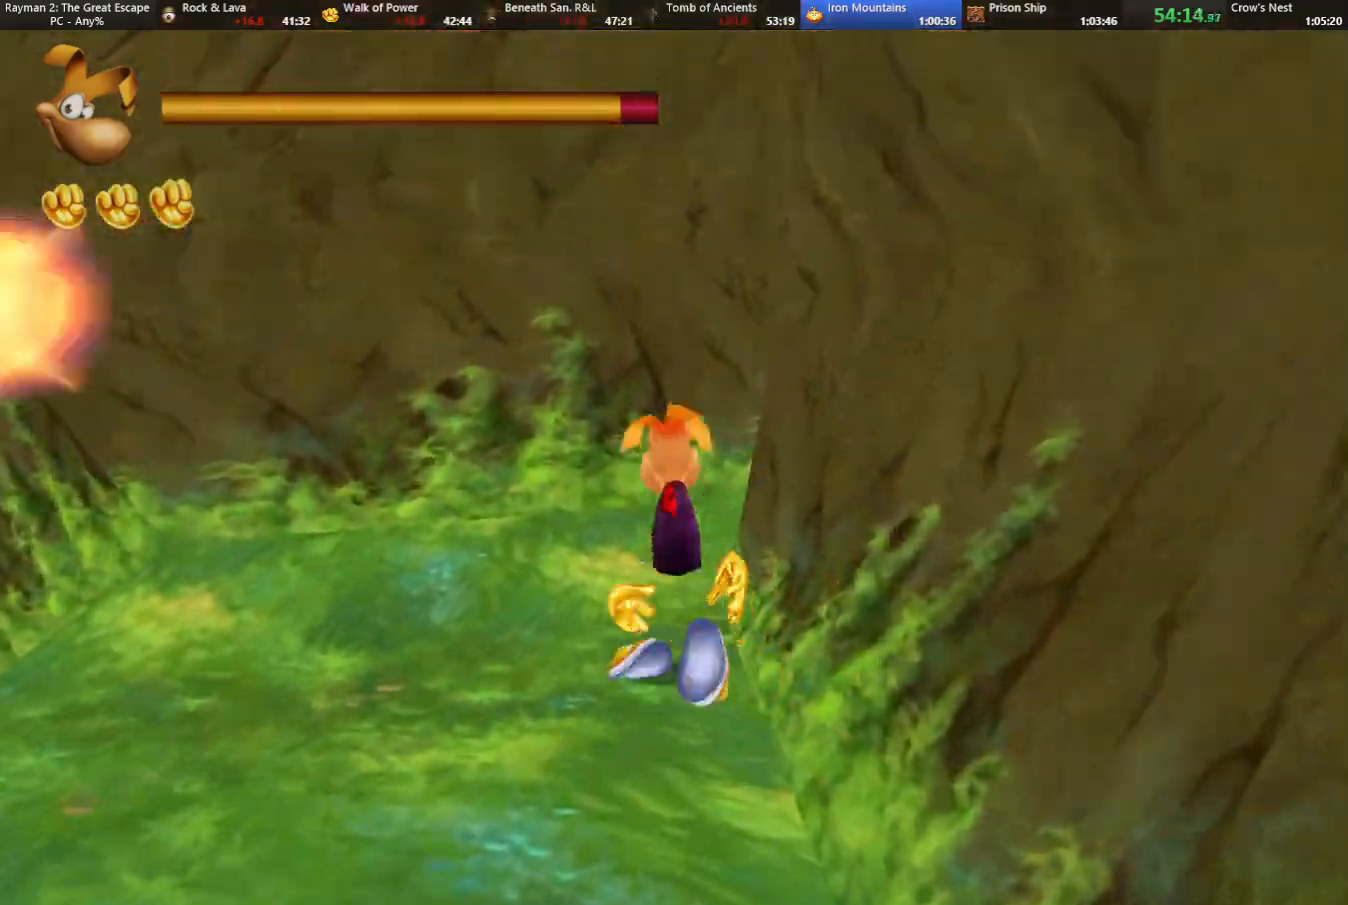
{"keys": ["caml", "right", "up"], "events": [[233, "caml", "down"], [233, "right", "down"]]}
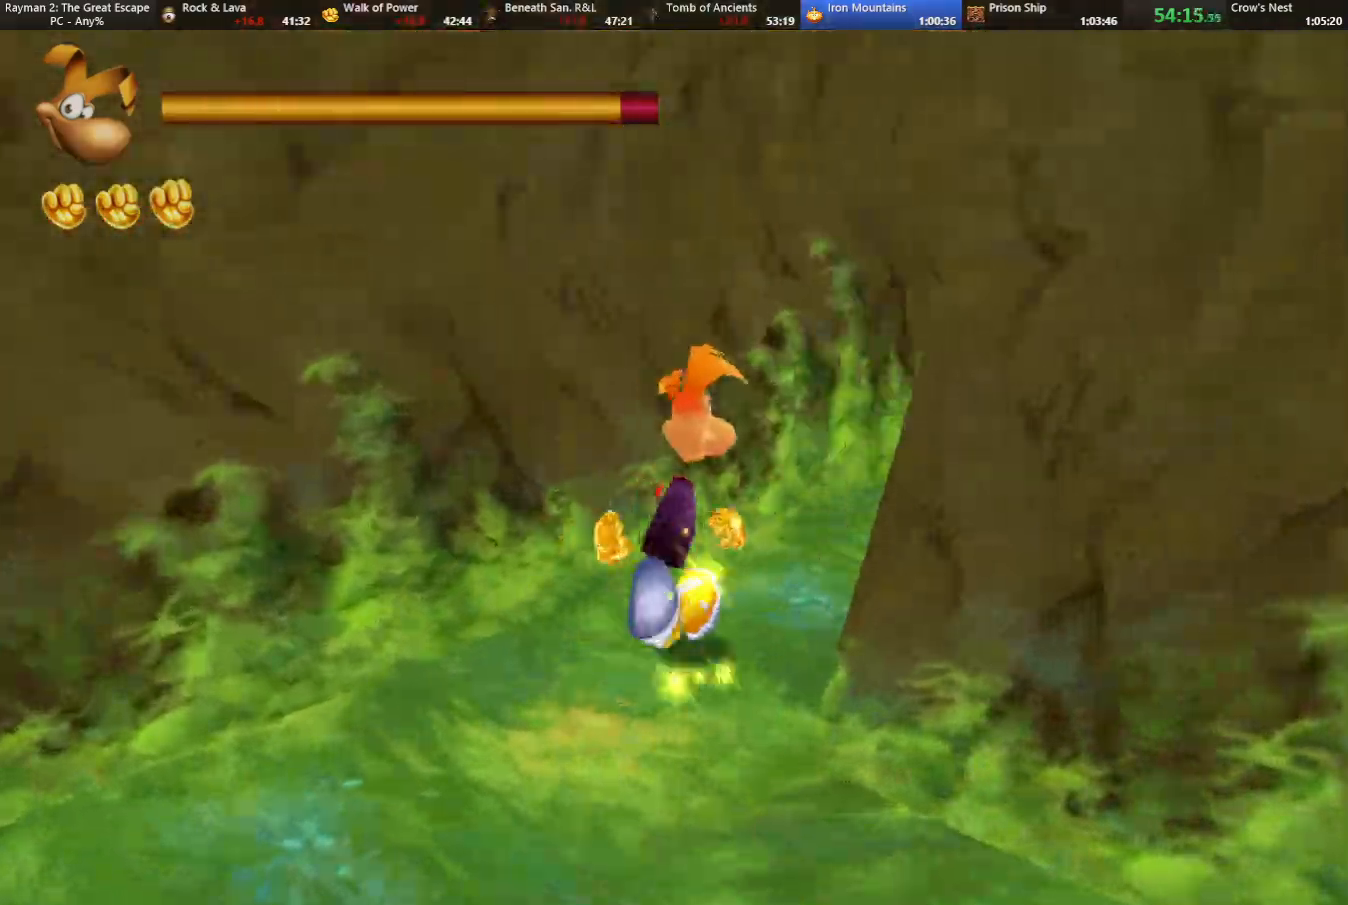
{"keys": ["up"], "events": [[200, "right", "up"], [300, "caml", "up"]]}
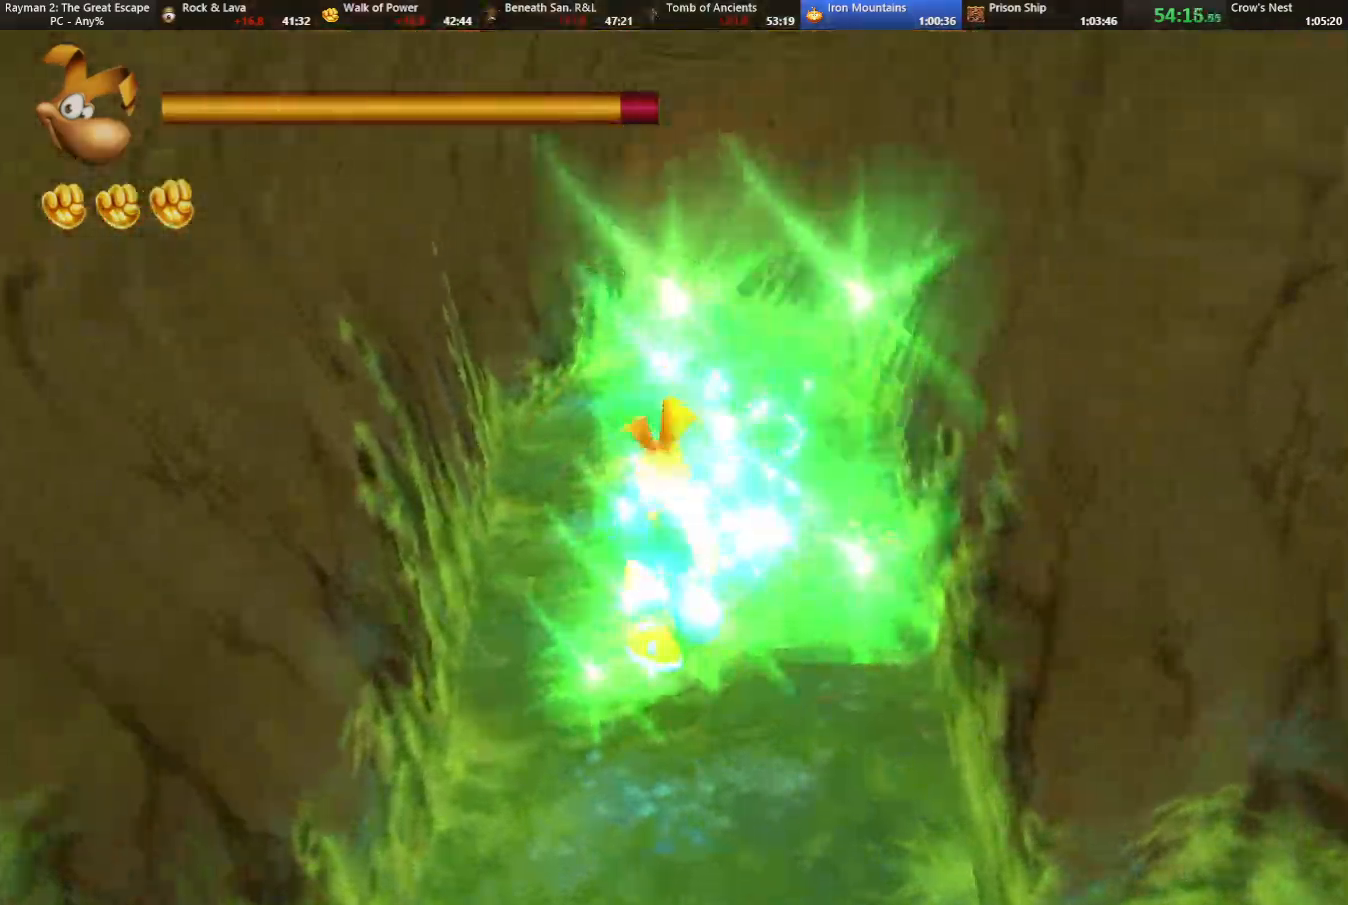
{"keys": ["up"], "events": []}
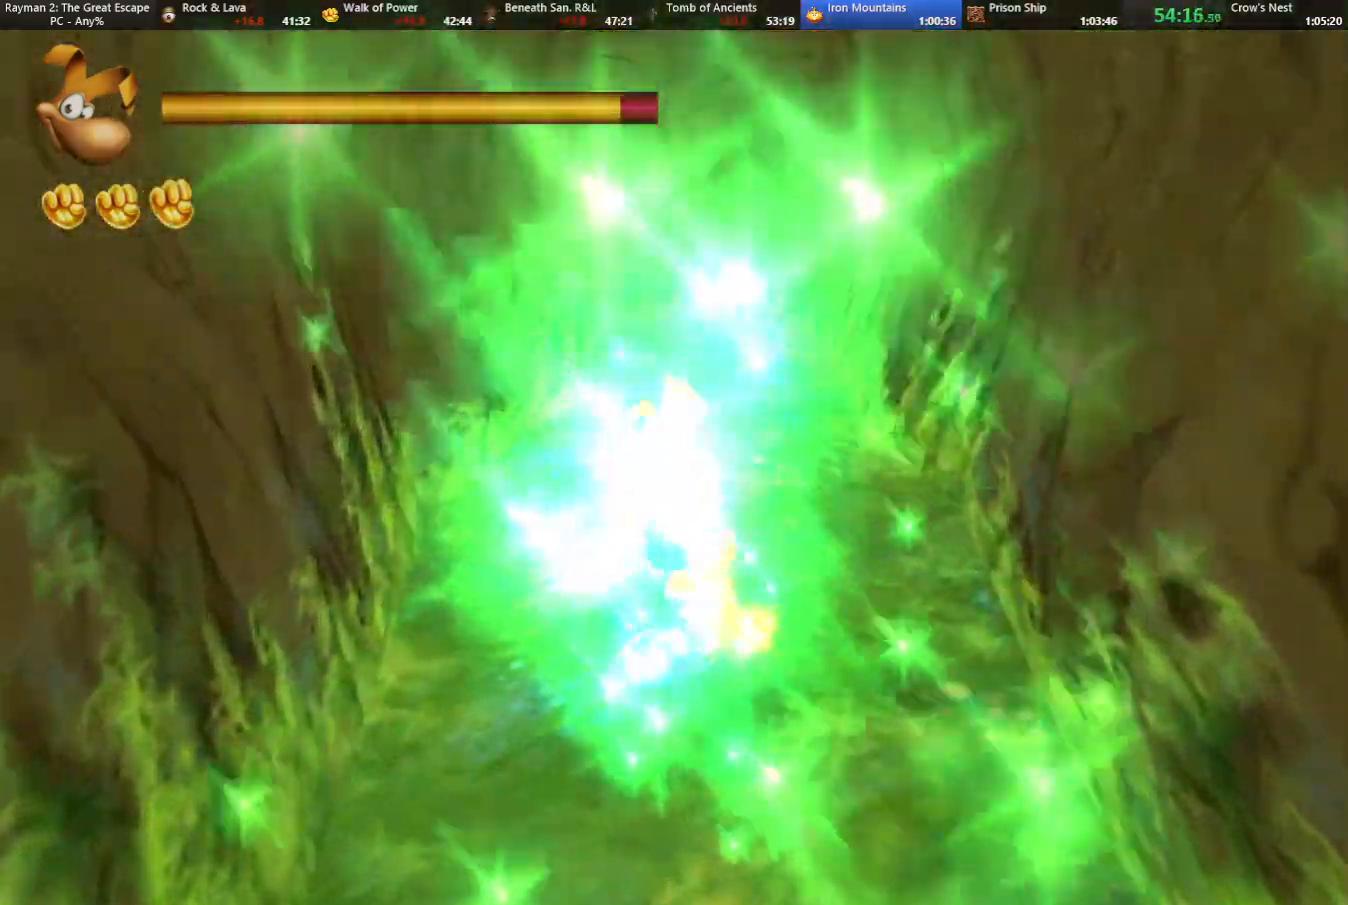
{"keys": ["up"], "events": []}
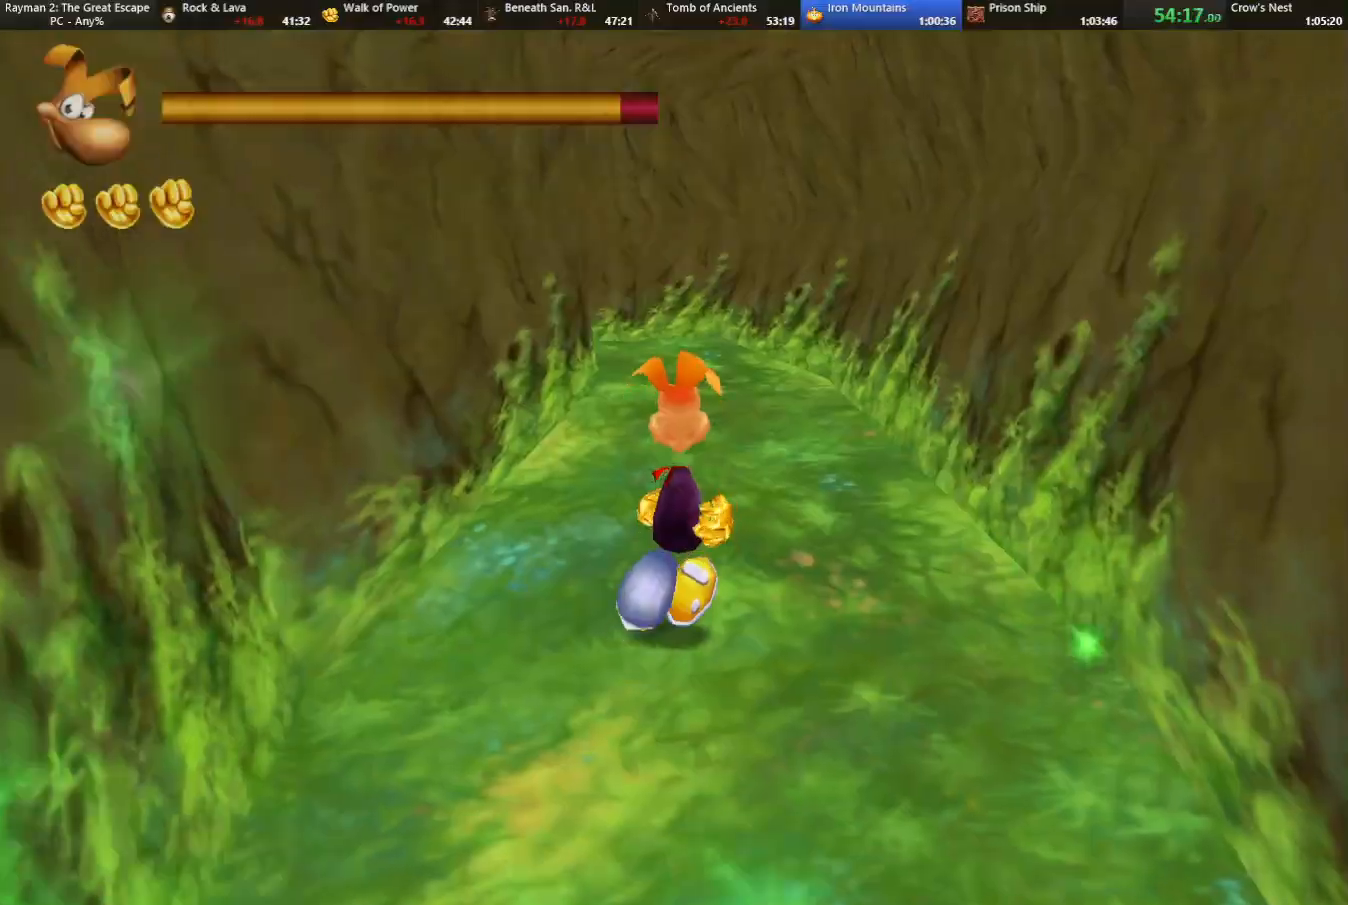
{"keys": ["up"], "events": []}
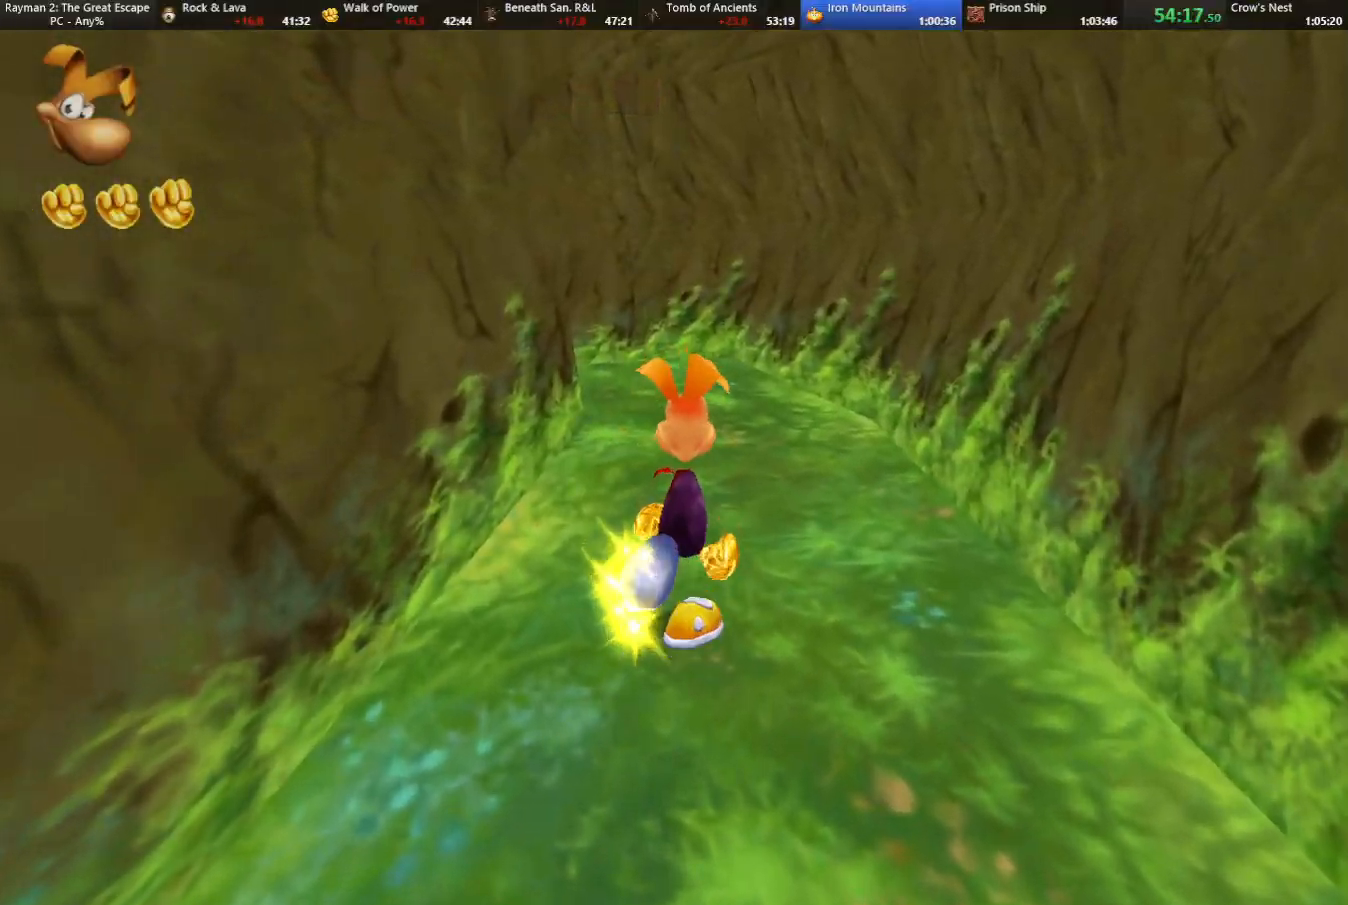
{"keys": ["up"], "events": [[133, "camr", "down"], [167, "camr", "up"]]}
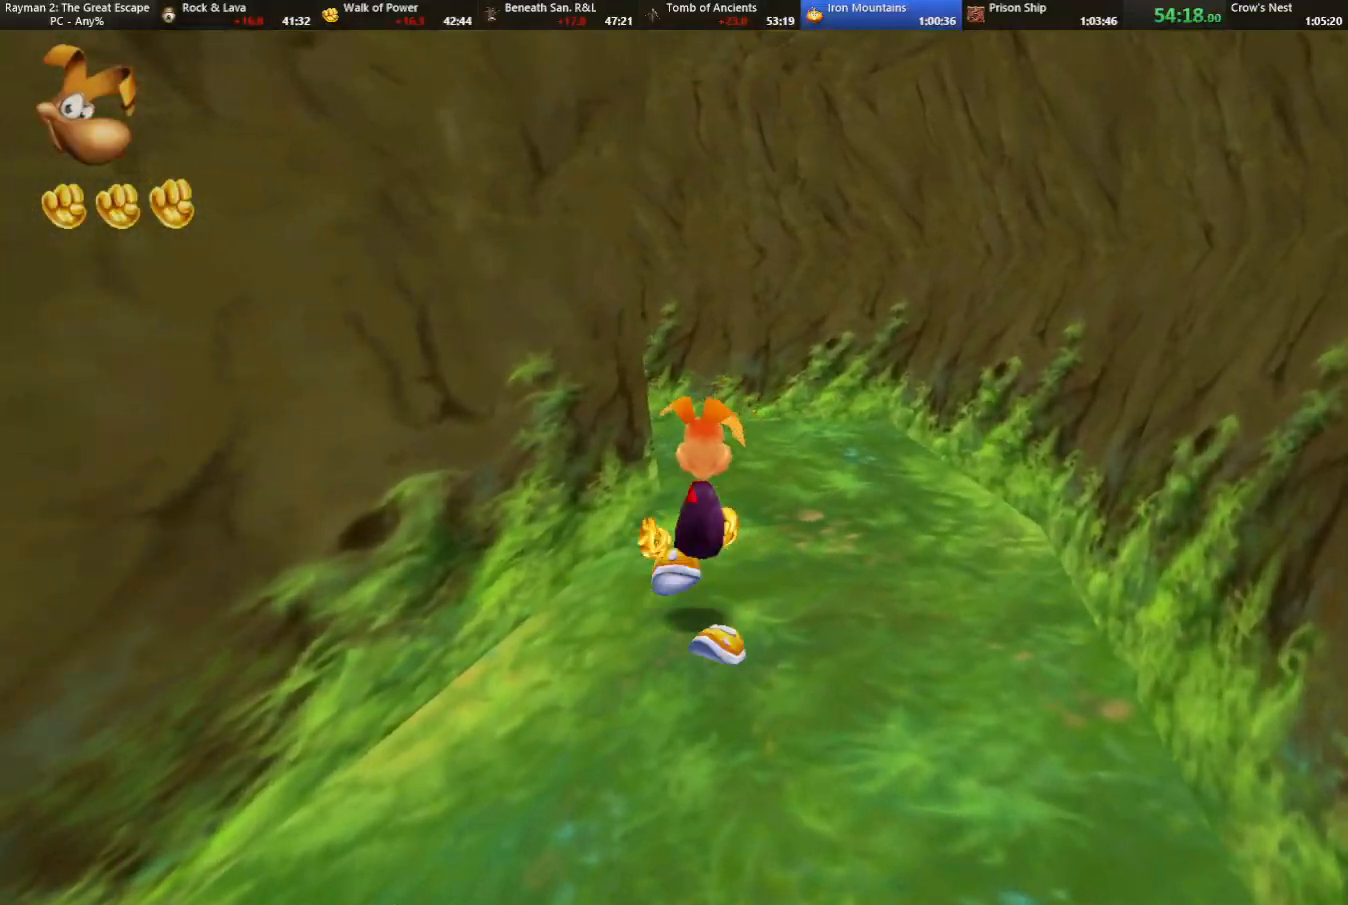
{"keys": ["up"], "events": []}
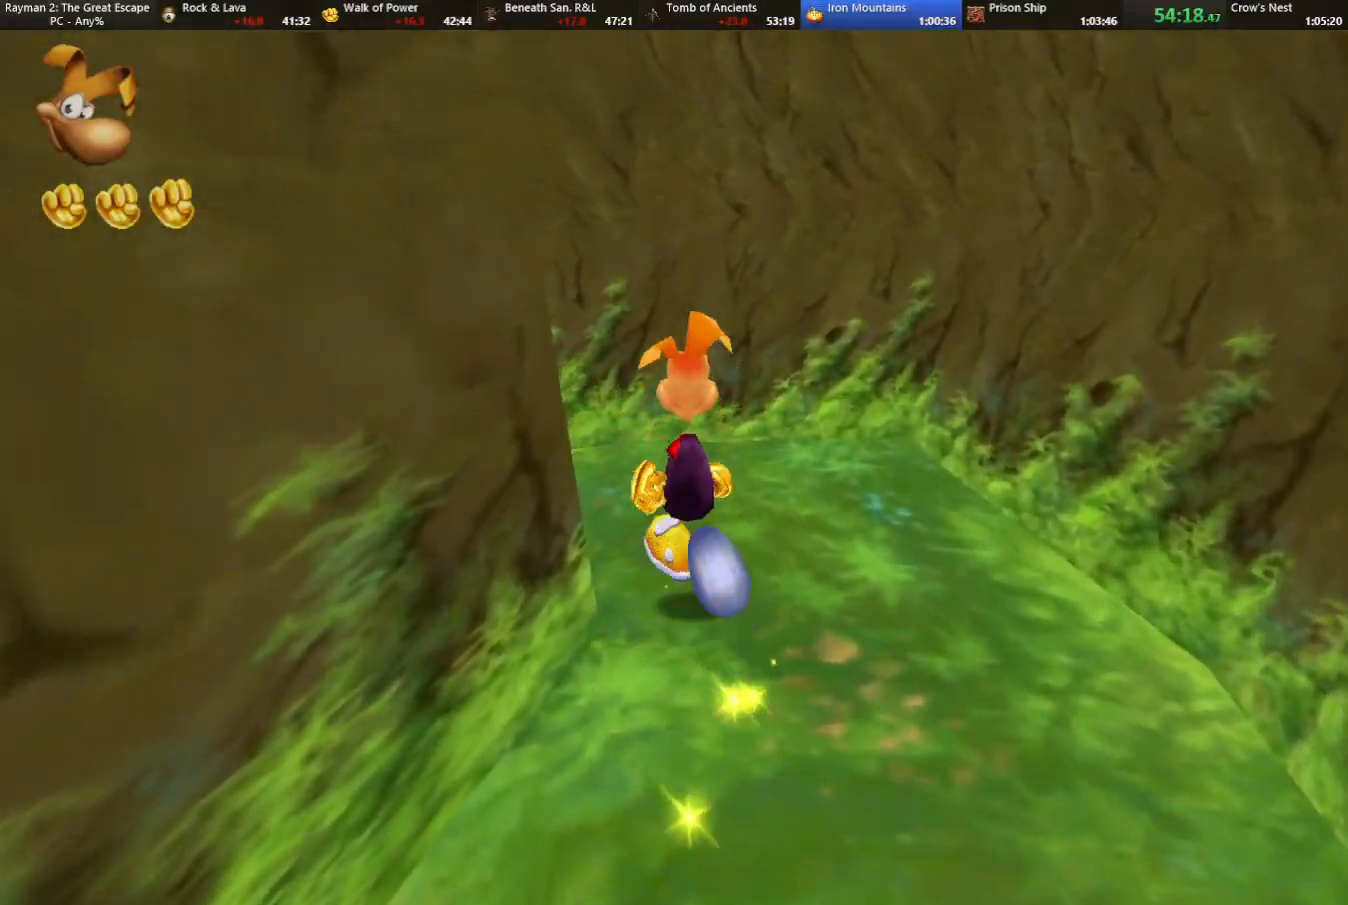
{"keys": ["up"], "events": [[67, "camr", "down"], [67, "left", "down"], [450, "camr", "up"], [450, "left", "up"]]}
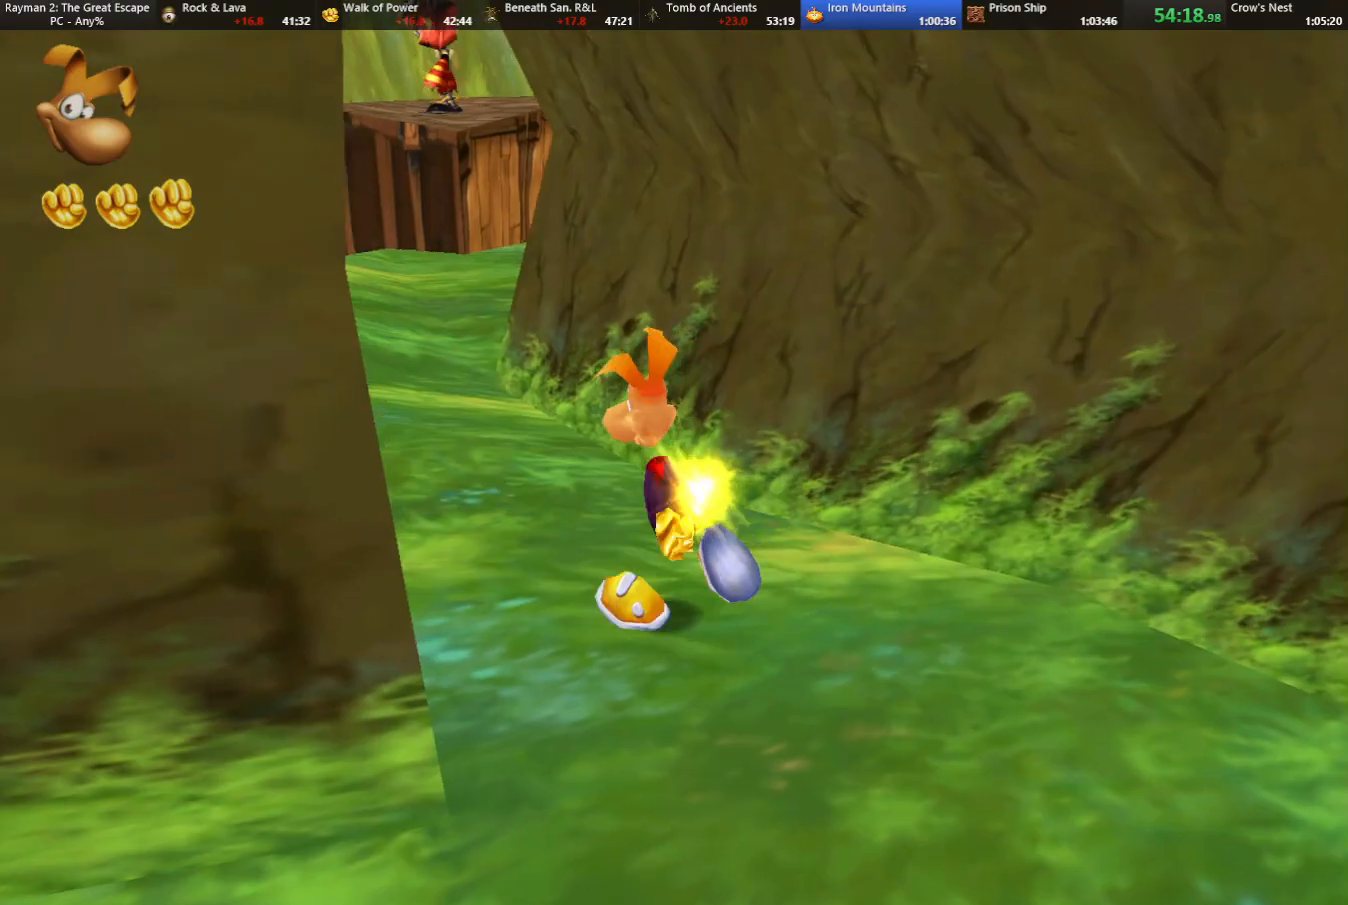
{"keys": ["up"], "events": [[217, "camr", "down"], [267, "camr", "up"]]}
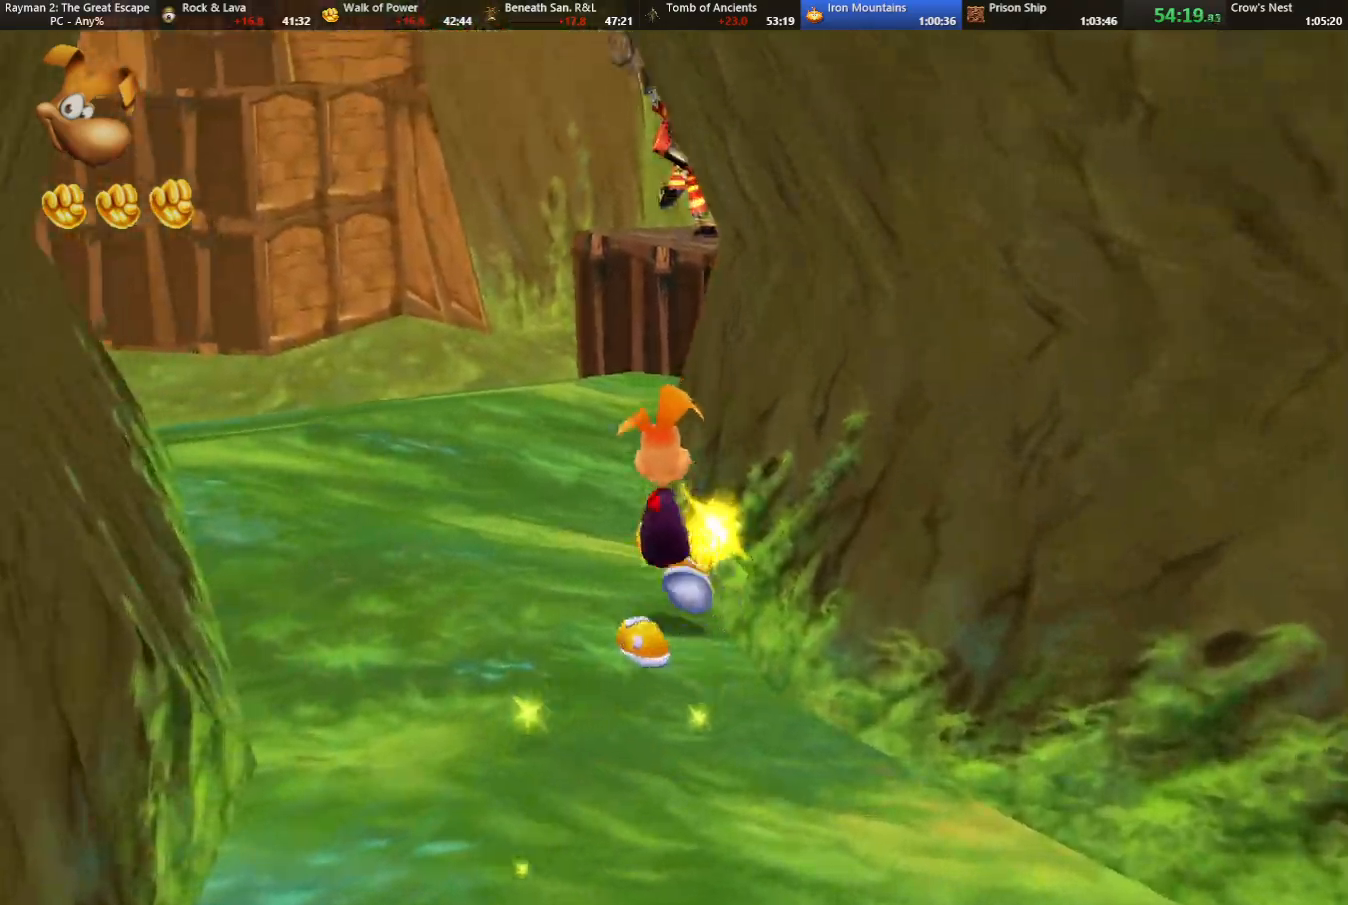
{"keys": ["up"], "events": [[67, "left", "down"], [100, "left", "up"]]}
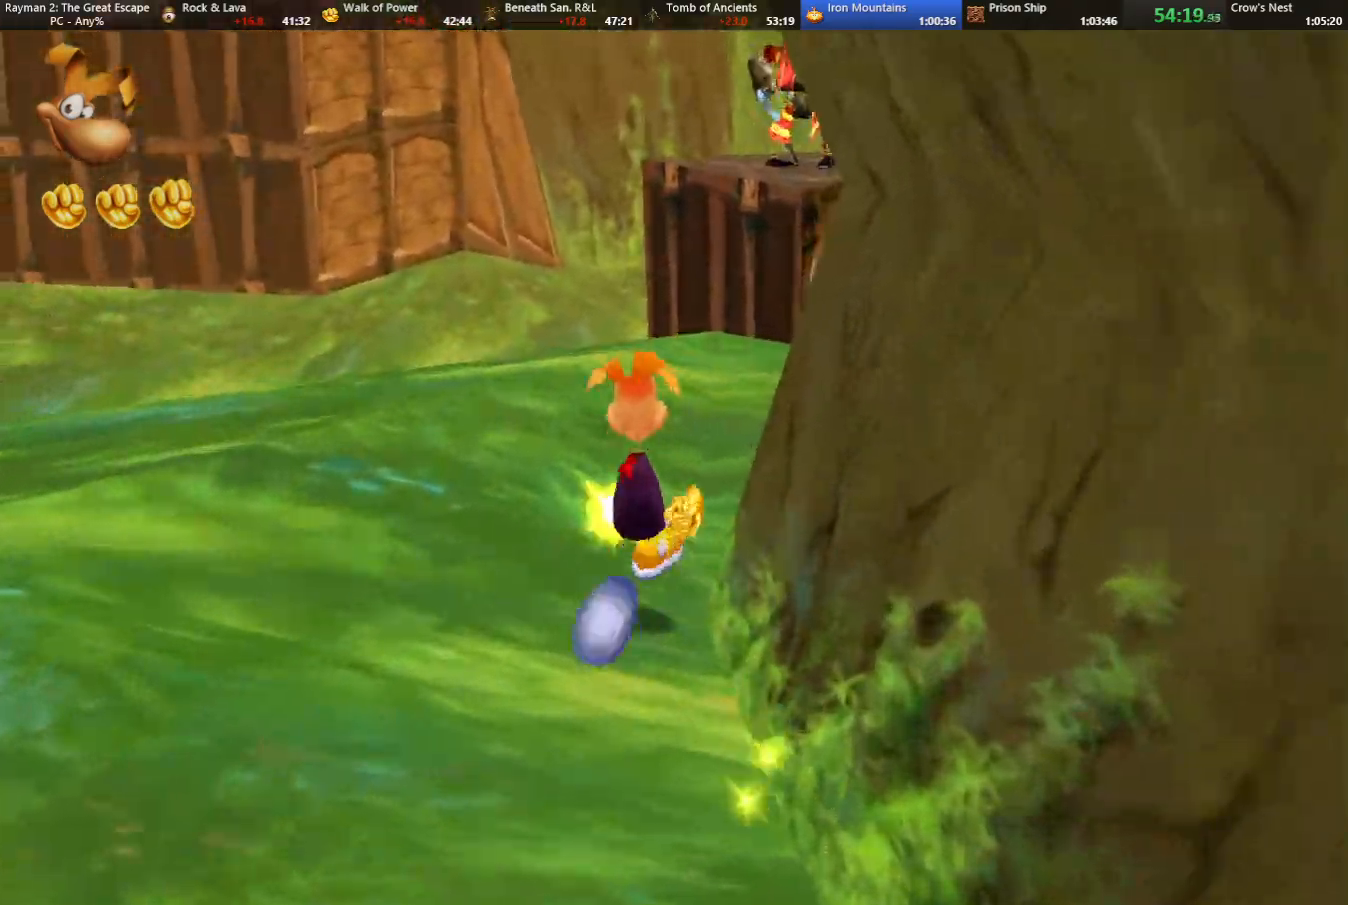
{"keys": ["up"], "events": [[17, "caml", "down"], [167, "caml", "up"]]}
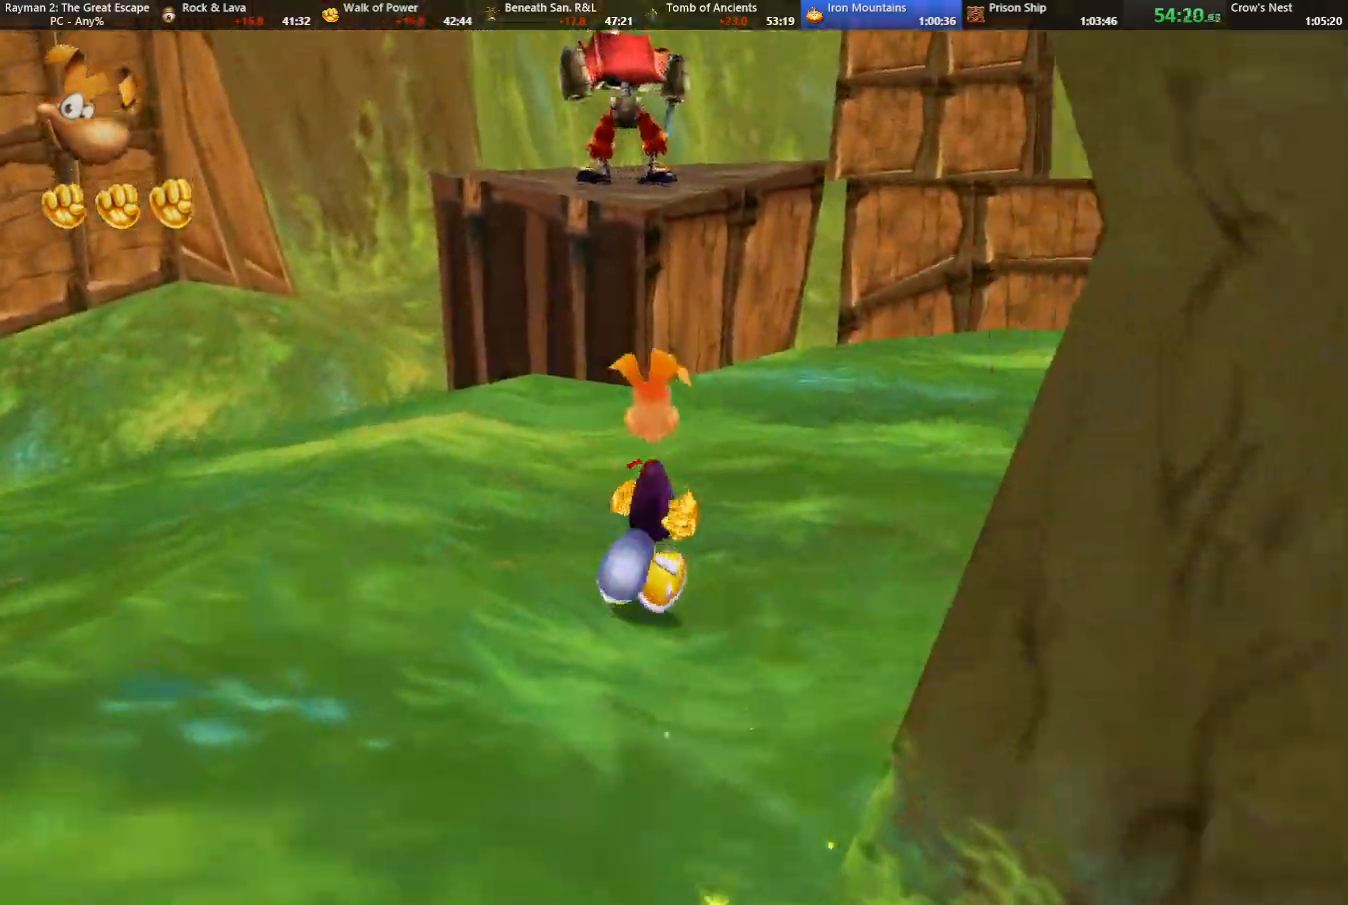
{"keys": ["up"], "events": []}
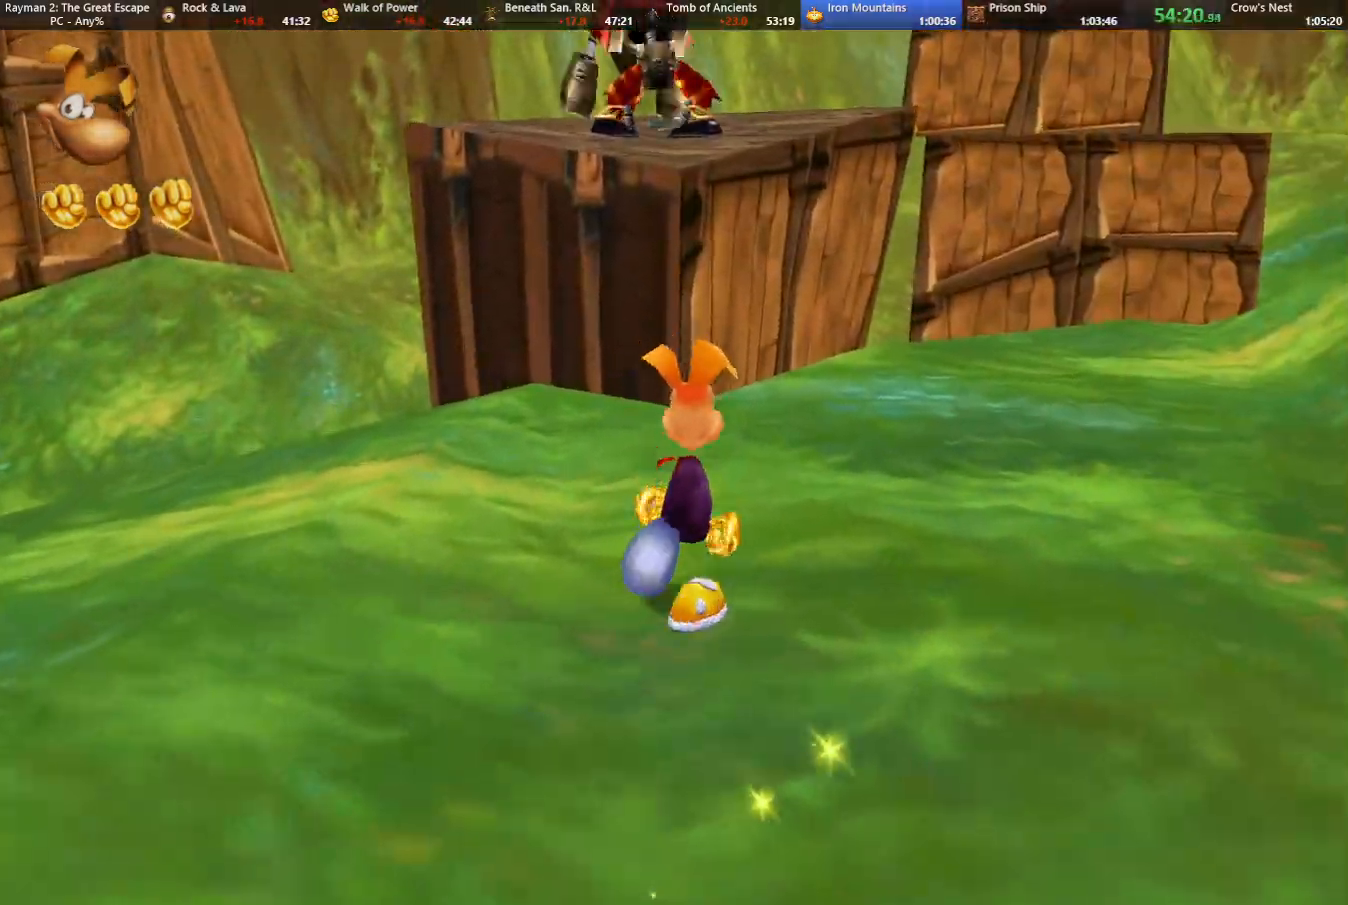
{"keys": ["jump", "up"], "events": [[233, "jump", "down"]]}
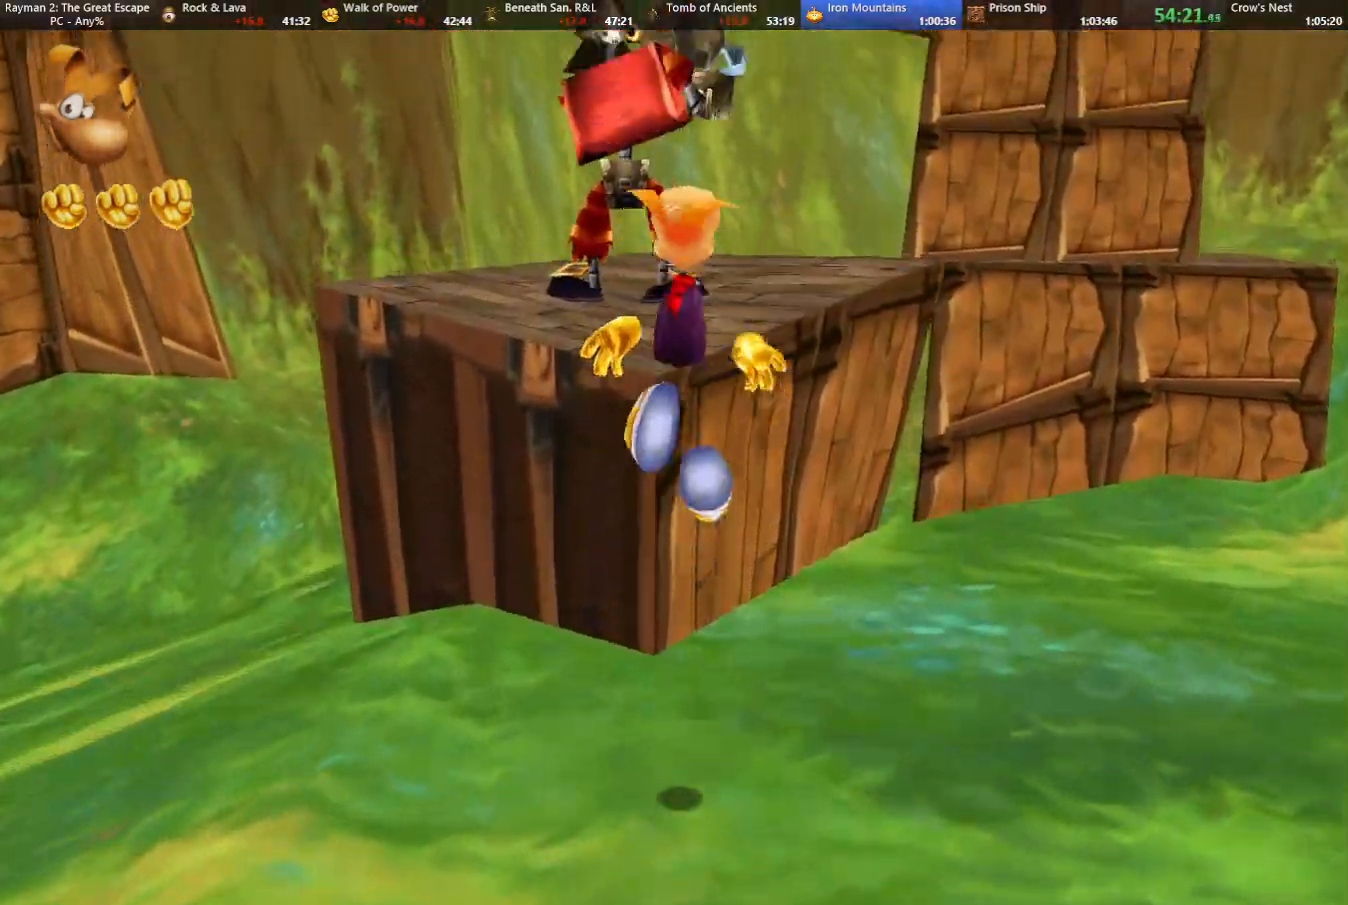
{"keys": ["caml", "right", "up"], "events": [[167, "jump", "up"], [350, "caml", "down"], [400, "right", "down"]]}
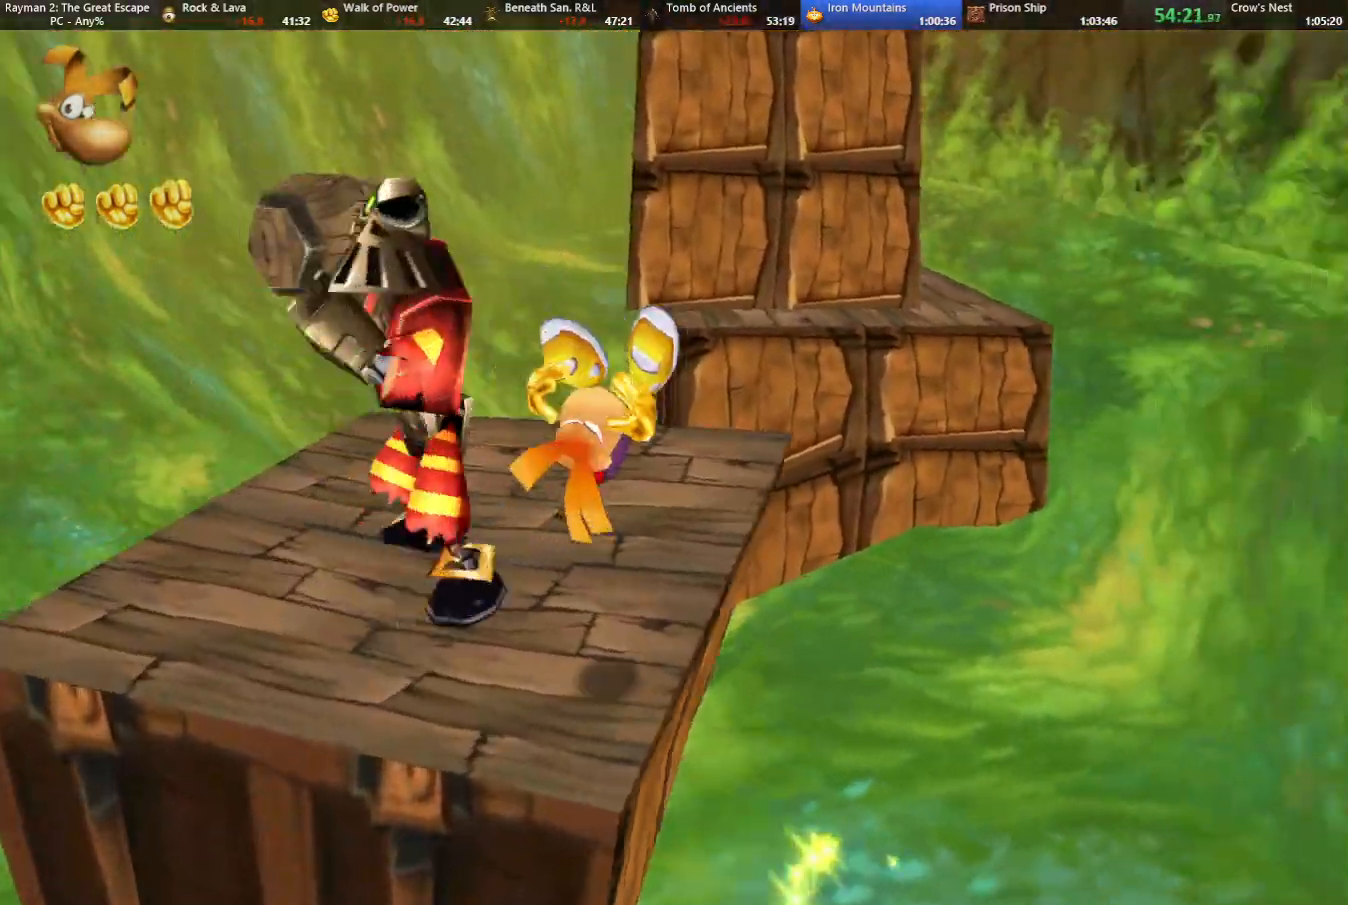
{"keys": ["up"], "events": [[133, "right", "up"], [183, "caml", "up"], [417, "left", "down"], [500, "left", "up"]]}
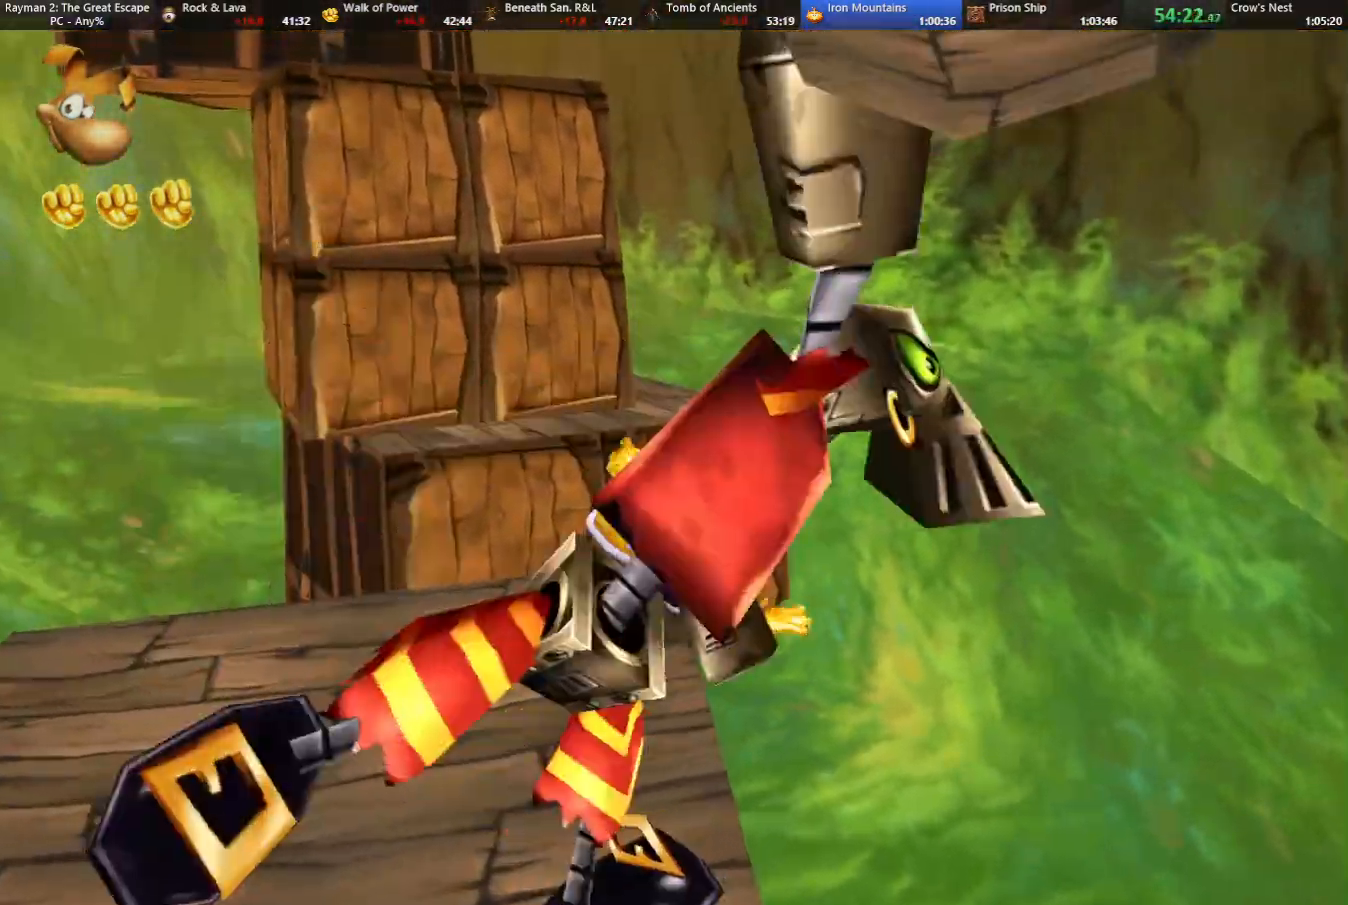
{"keys": ["jump", "up"], "events": [[150, "jump", "down"]]}
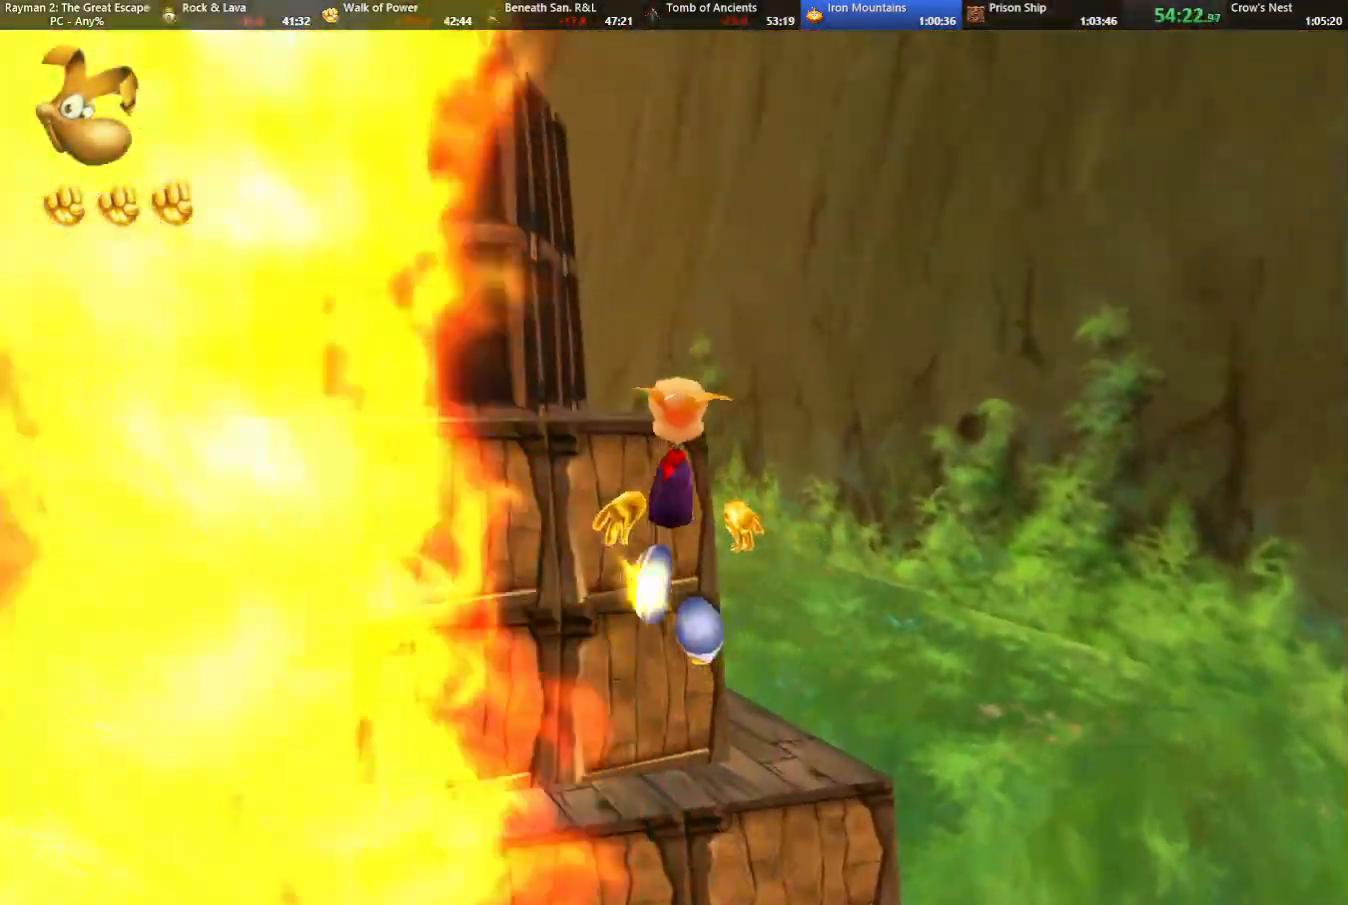
{"keys": ["right", "up"], "events": [[17, "jump", "up"], [433, "right", "down"]]}
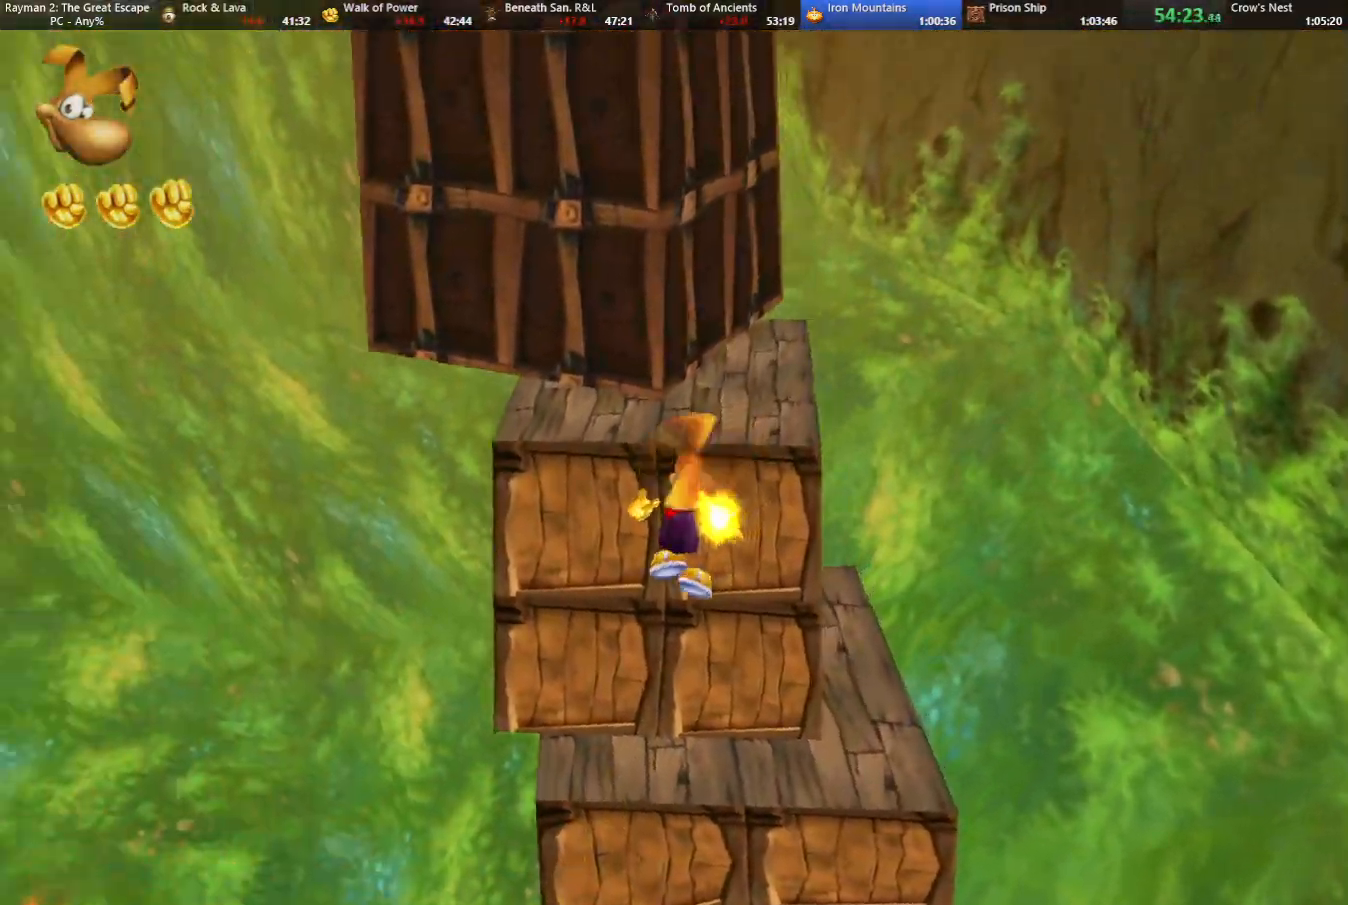
{"keys": ["right", "up"], "events": []}
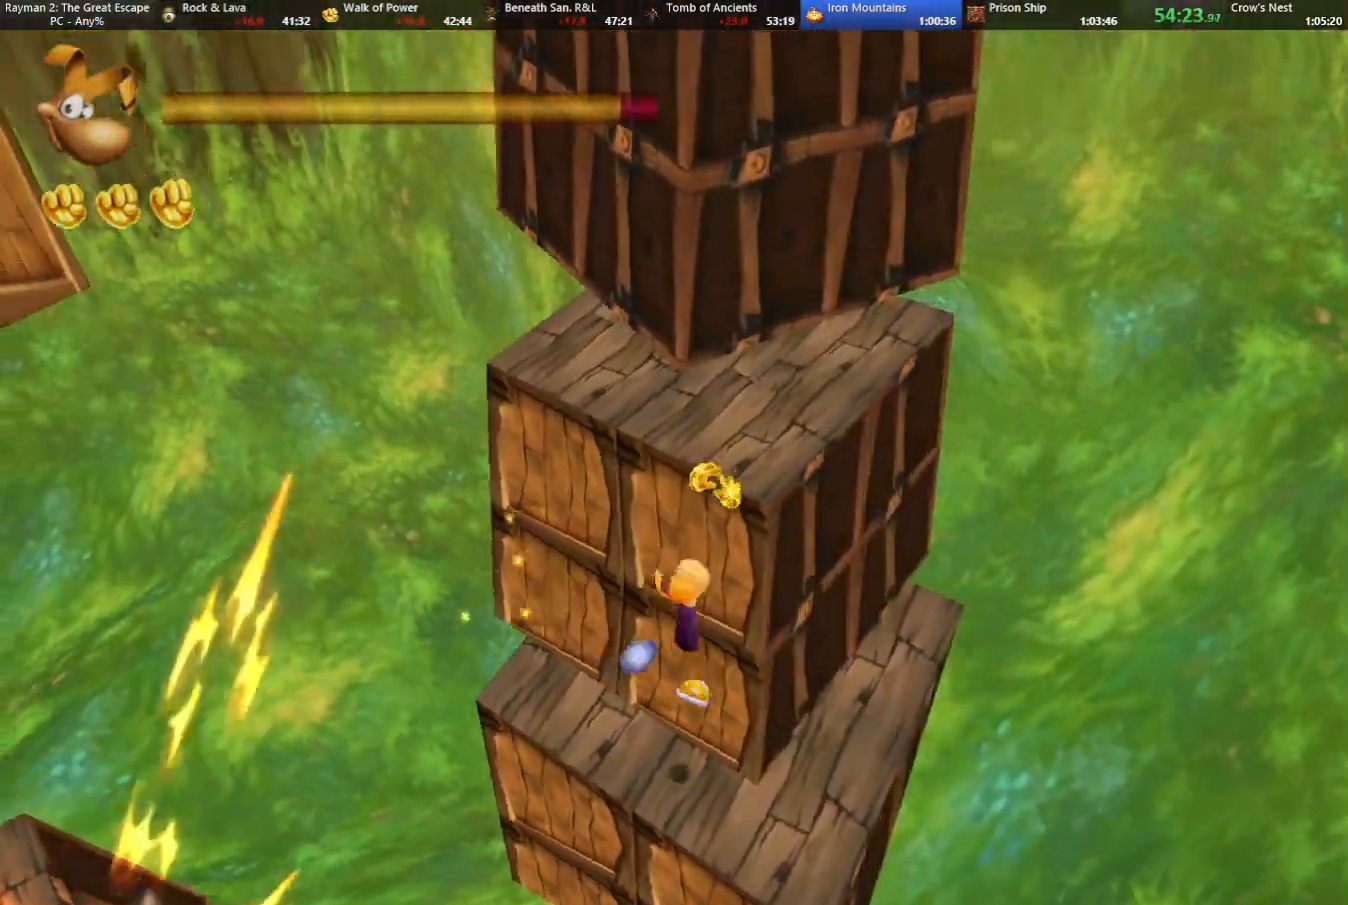
{"keys": ["right"], "events": [[50, "jump", "down"], [200, "jump", "up"], [283, "jump", "down"], [333, "jump", "up"], [383, "jump", "down"], [417, "up", "up"], [467, "jump", "up"]]}
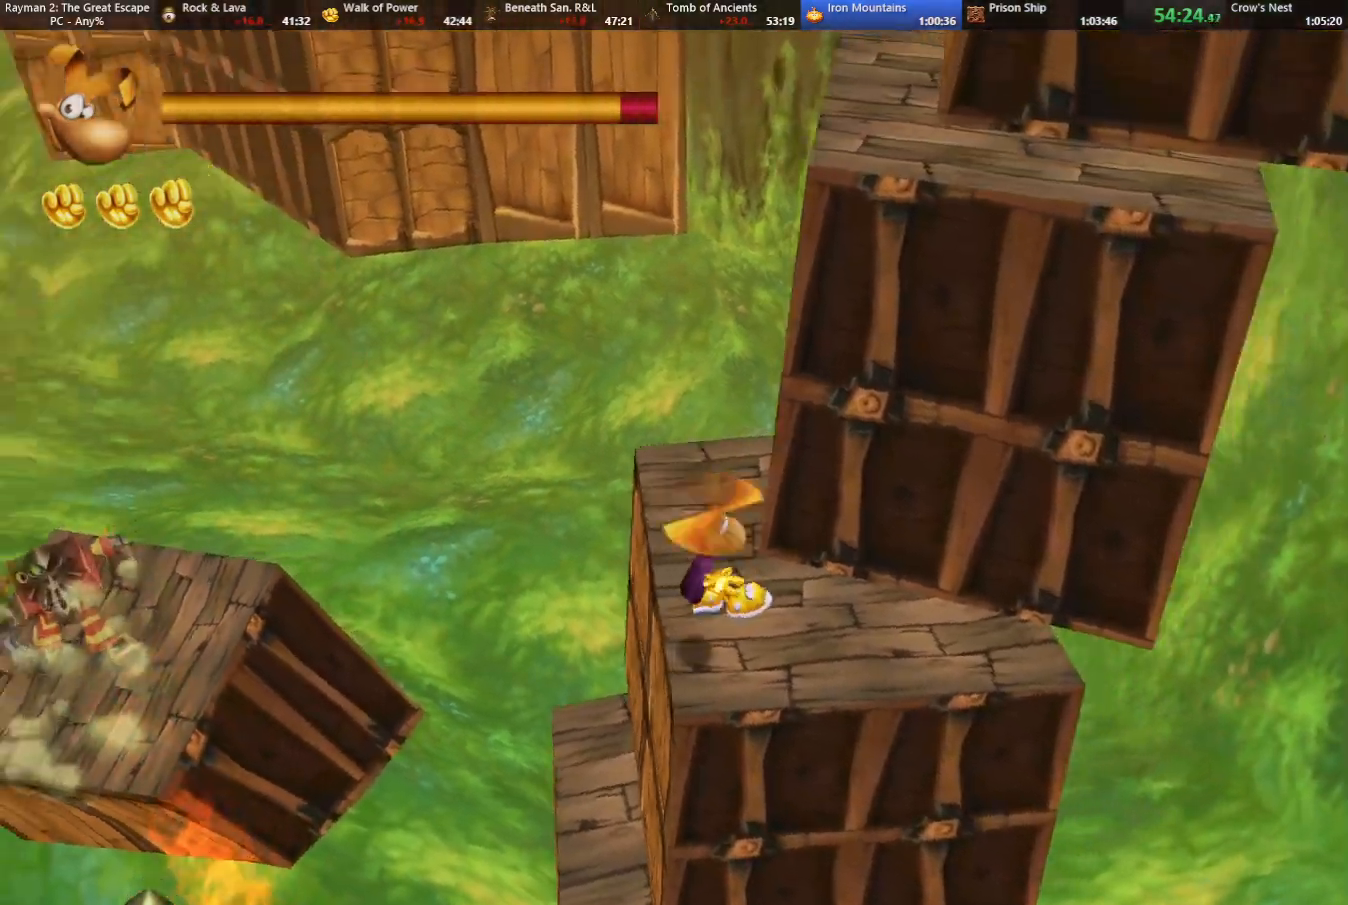
{"keys": ["jump", "right", "up"], "events": [[250, "jump", "down"], [350, "up", "down"]]}
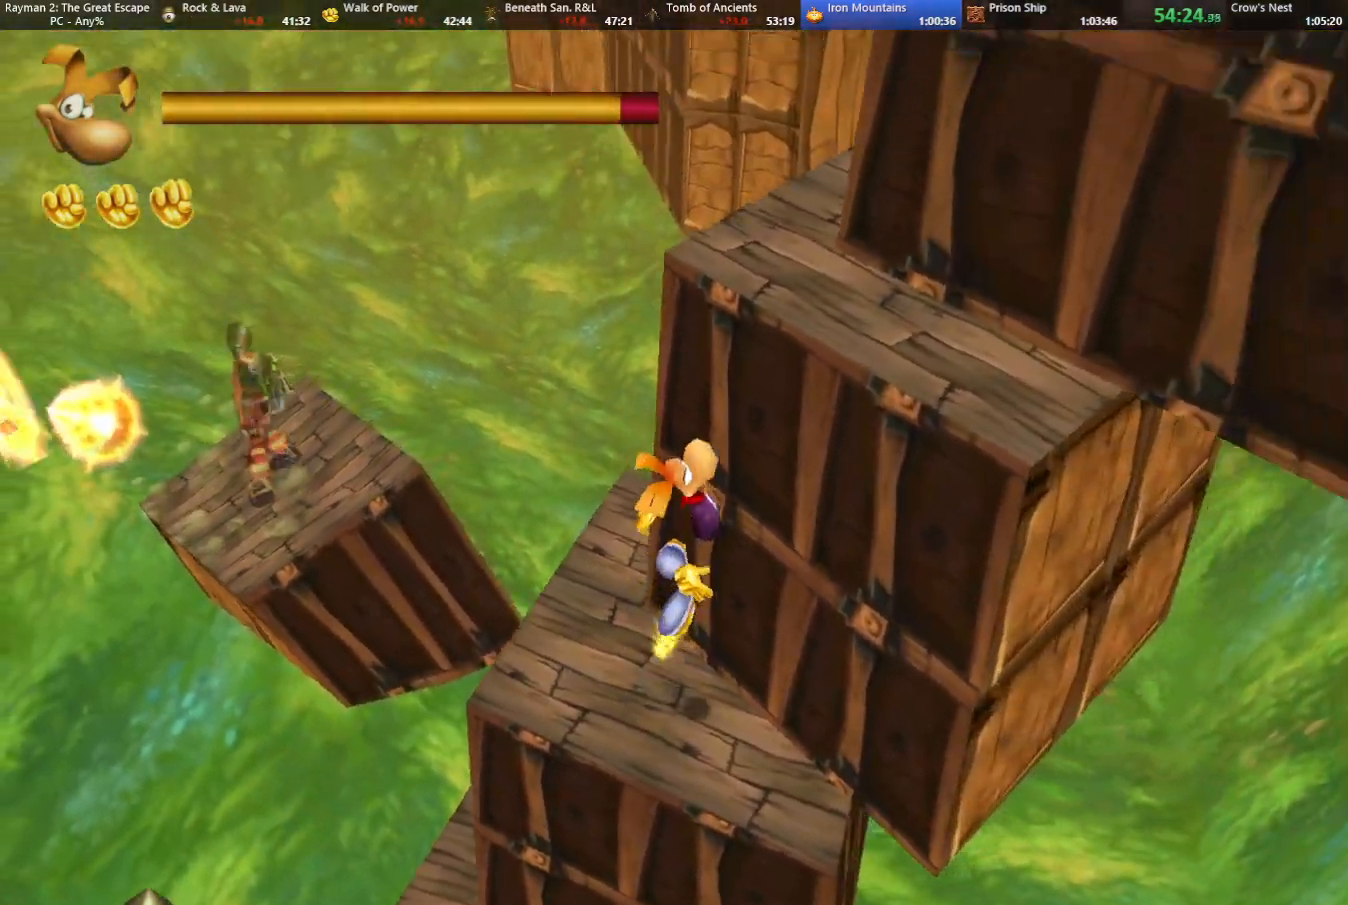
{"keys": ["right", "up"], "events": [[167, "jump", "up"], [167, "up", "up"], [367, "jump", "down"], [417, "up", "down"], [467, "jump", "up"]]}
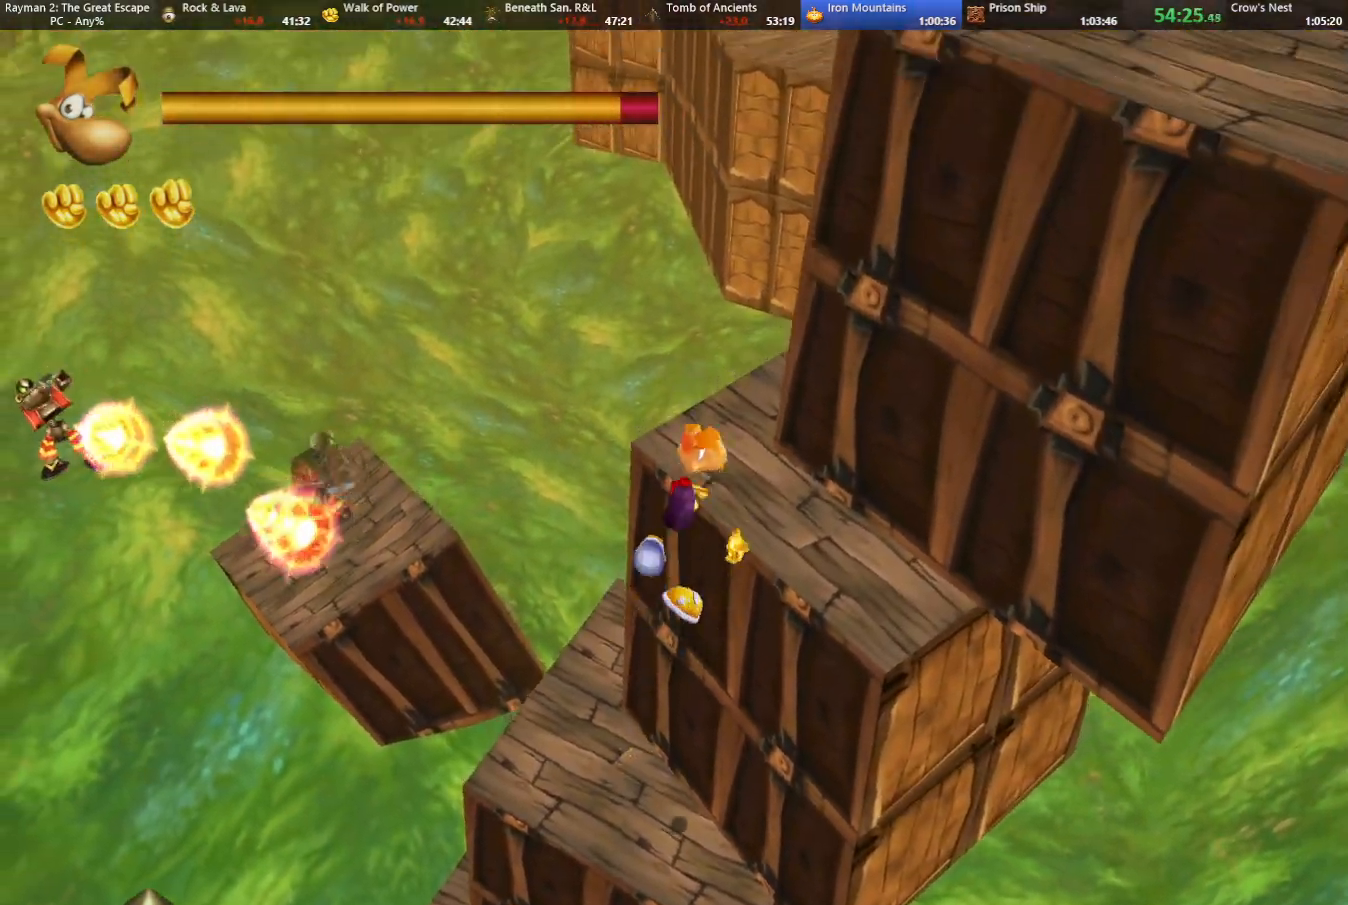
{"keys": [], "events": [[67, "jump", "down"], [150, "jump", "up"], [200, "jump", "down"], [200, "up", "up"], [233, "right", "up"], [283, "jump", "up"]]}